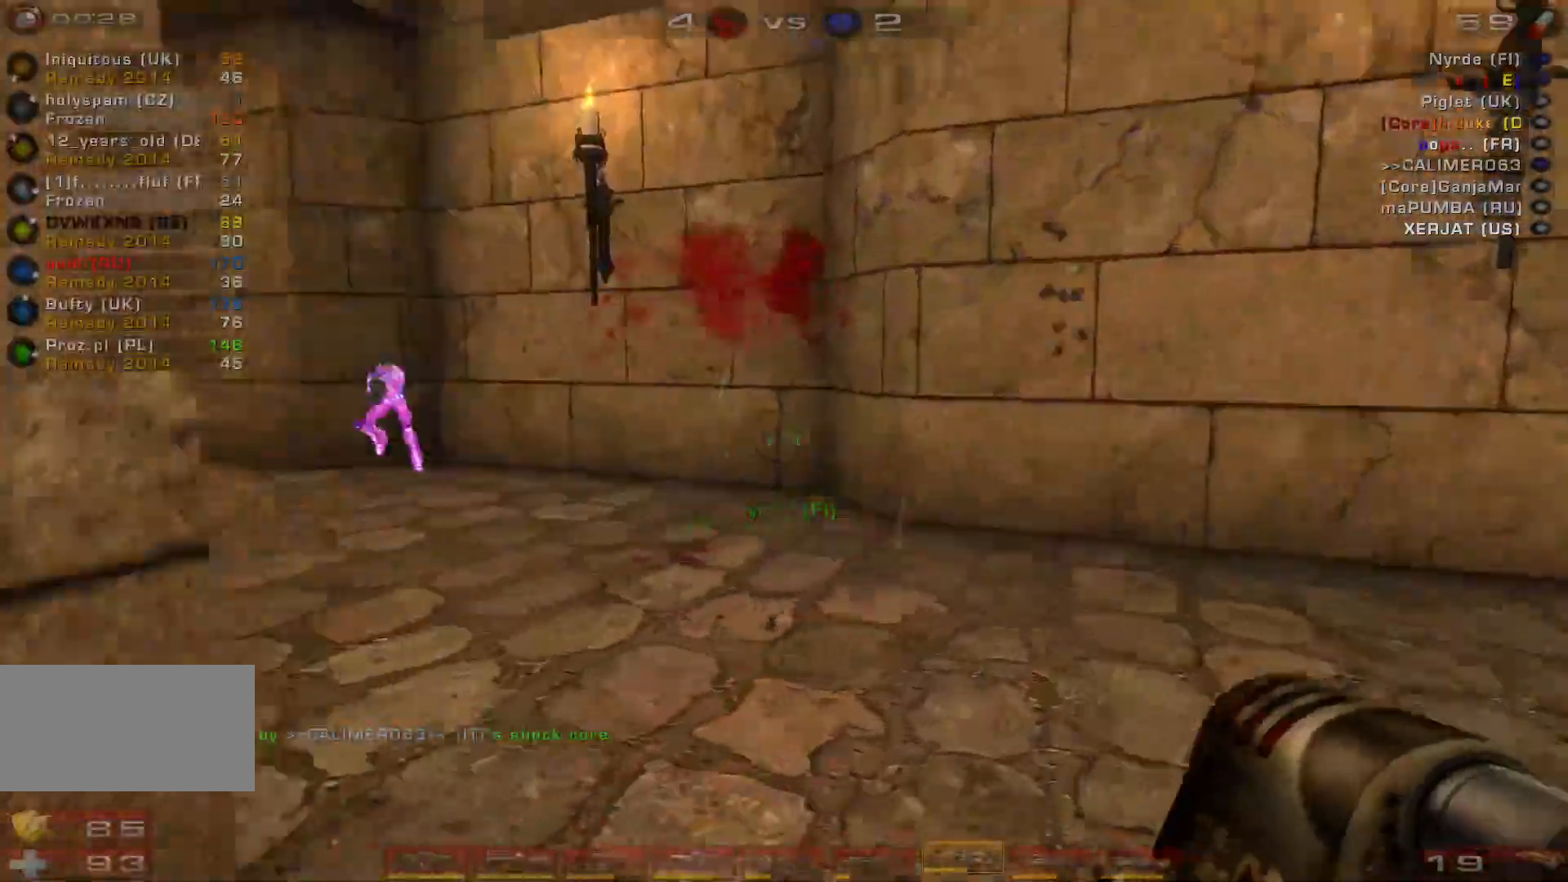
Gameplay with keyboard and mouse; each line is a JSON object with the keys and mouse buttons held at the frame after it. "events" lists presses ("down") and releases ("up") of "a", "c", "ctrl", "d", "e", "f", "q", "r", "s", "shift", "space", "w", "mouse_left", "mouse_wheel", "mouse_right", "mouse_mb4" and "mouse_mb5" between this image and that frame as [ms after this image, input, new state], when the widget could be followed in between. "mouse_left", "mouse_wheel", "mouse_right", "mouse_mb4", "mouse_mb5" = the "left", "wheel", "right", "mb4", "mb5" buttons of the "mouse" list. No other keys are recorded. "wheel" means that the mouse wheel is clicked or scrolled. Mouse movement is not recorded.
{"keys": ["a", "s"], "mouse": [], "events": [[33, "shift", "down"], [100, "w", "up"], [133, "shift", "up"], [333, "a", "down"], [400, "d", "up"], [467, "s", "down"]]}
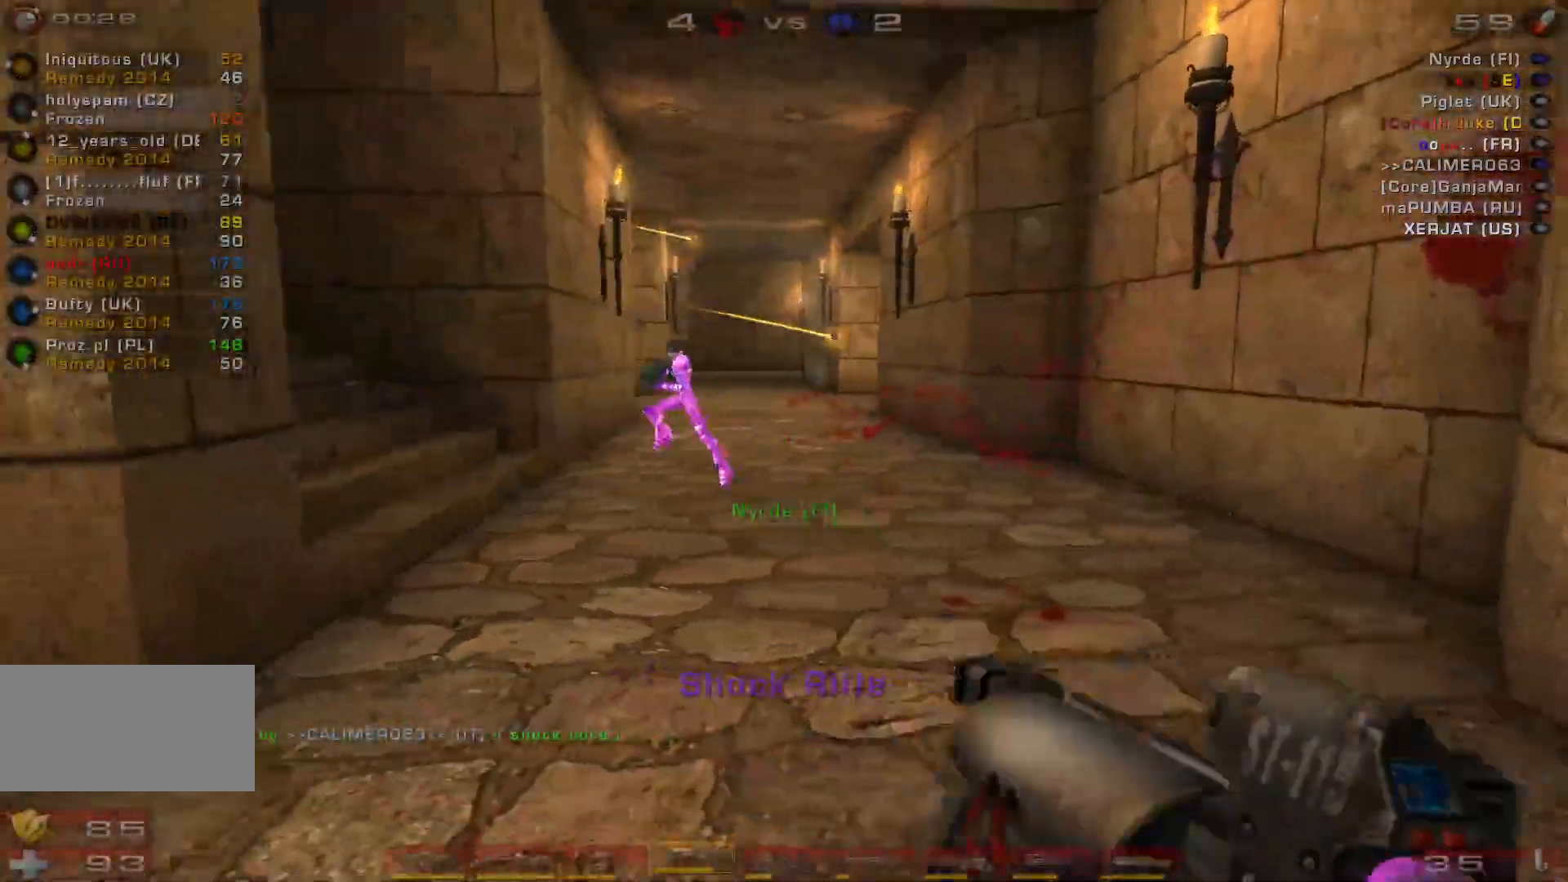
{"keys": ["s"], "mouse": [], "events": [[67, "a", "up"], [133, "mouse_left", "down"], [333, "mouse_left", "up"]]}
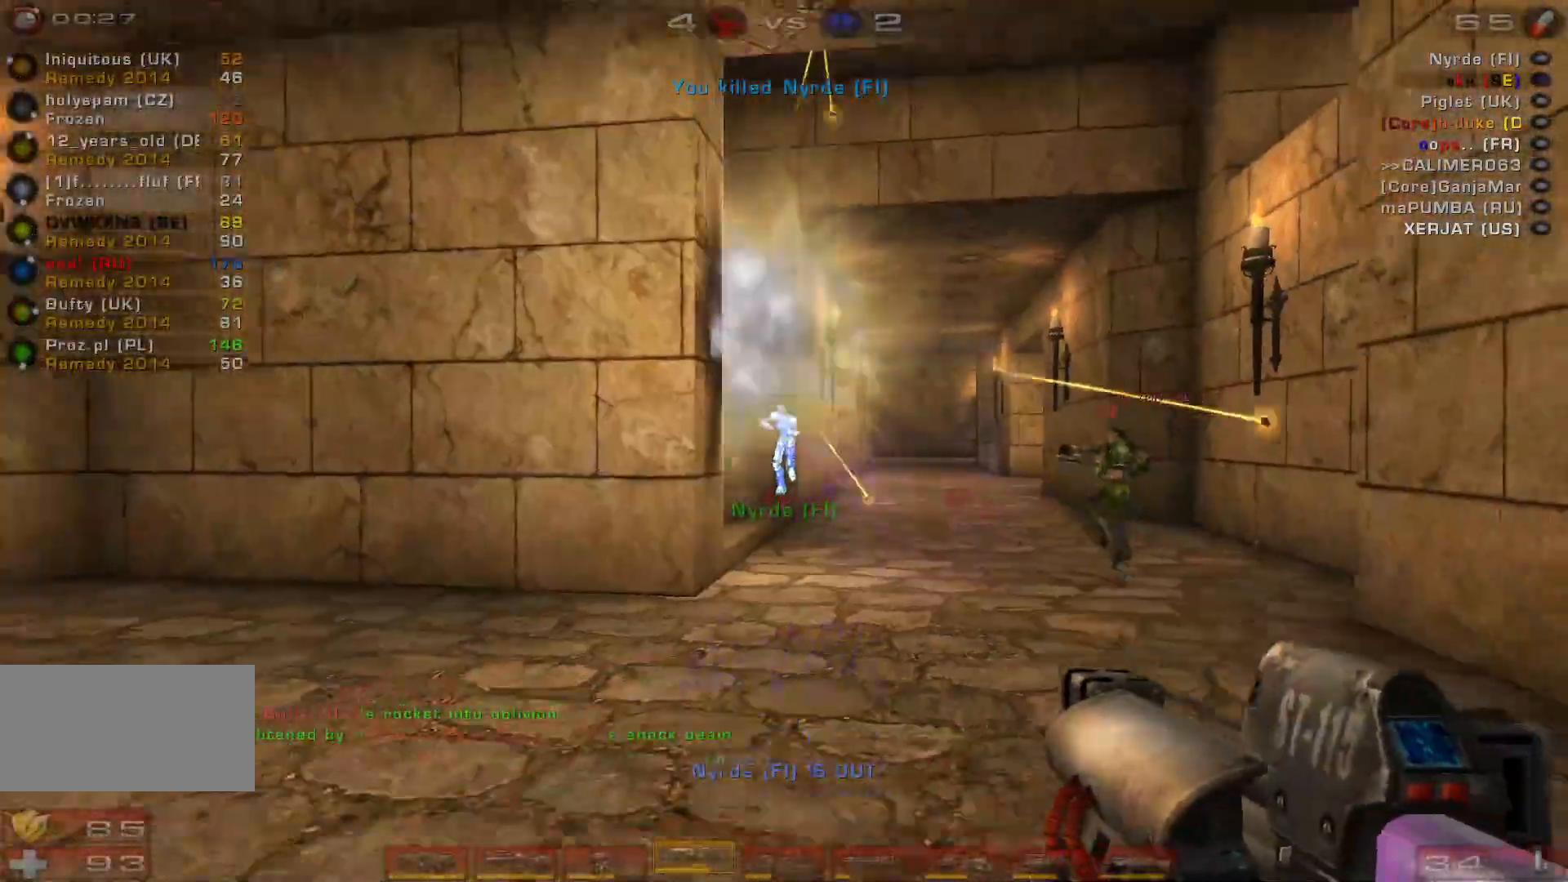
{"keys": ["a"], "mouse": [], "events": [[33, "shift", "down"], [167, "shift", "up"], [367, "a", "down"], [467, "s", "up"]]}
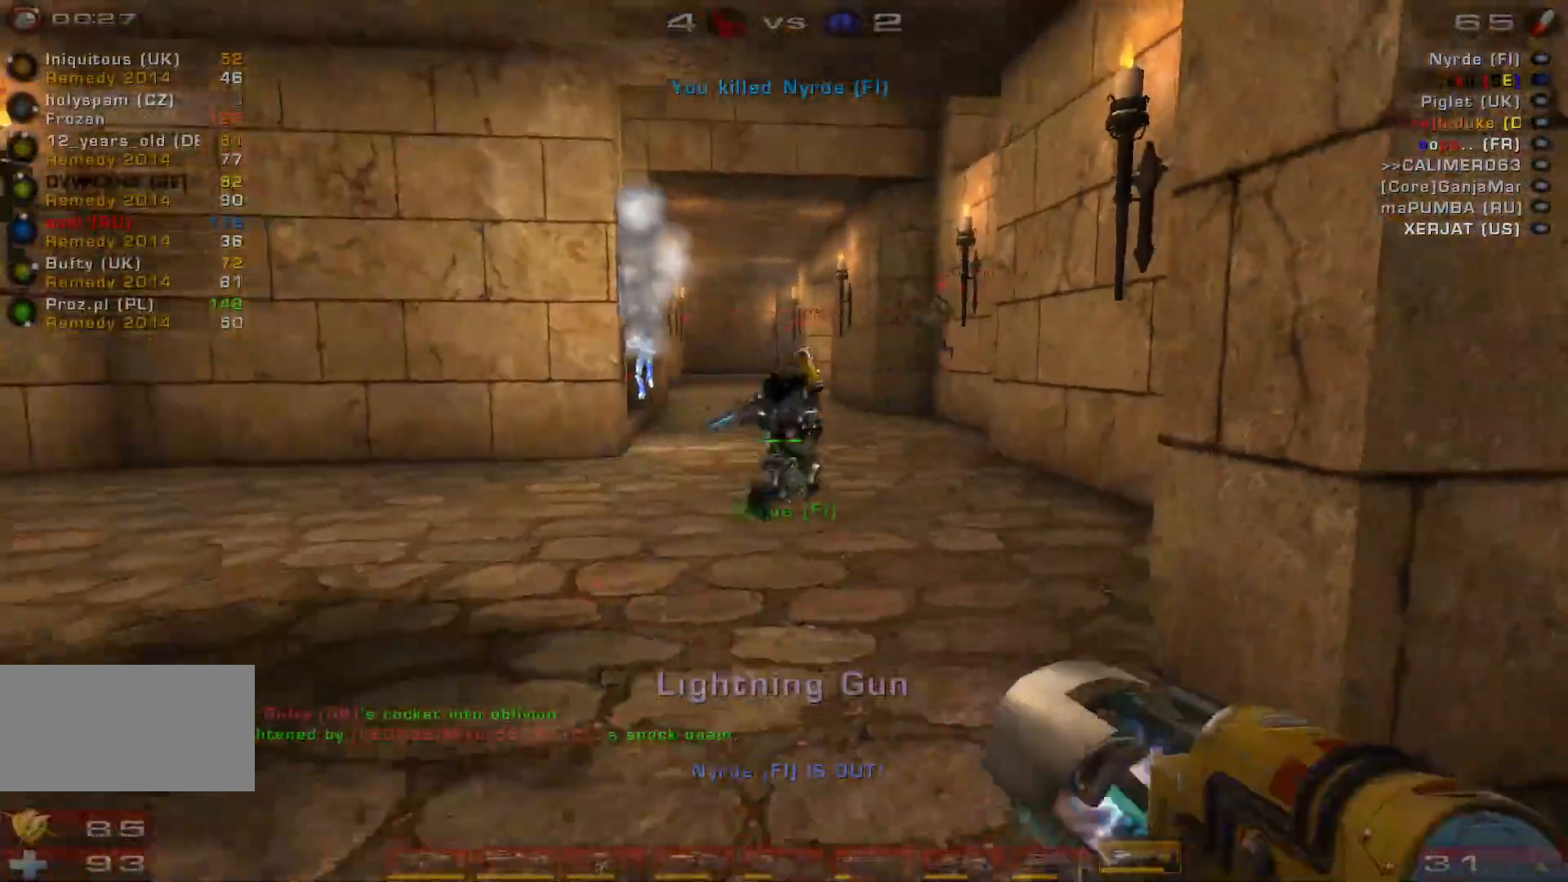
{"keys": ["w"], "mouse": [], "events": [[300, "w", "down"], [367, "a", "up"]]}
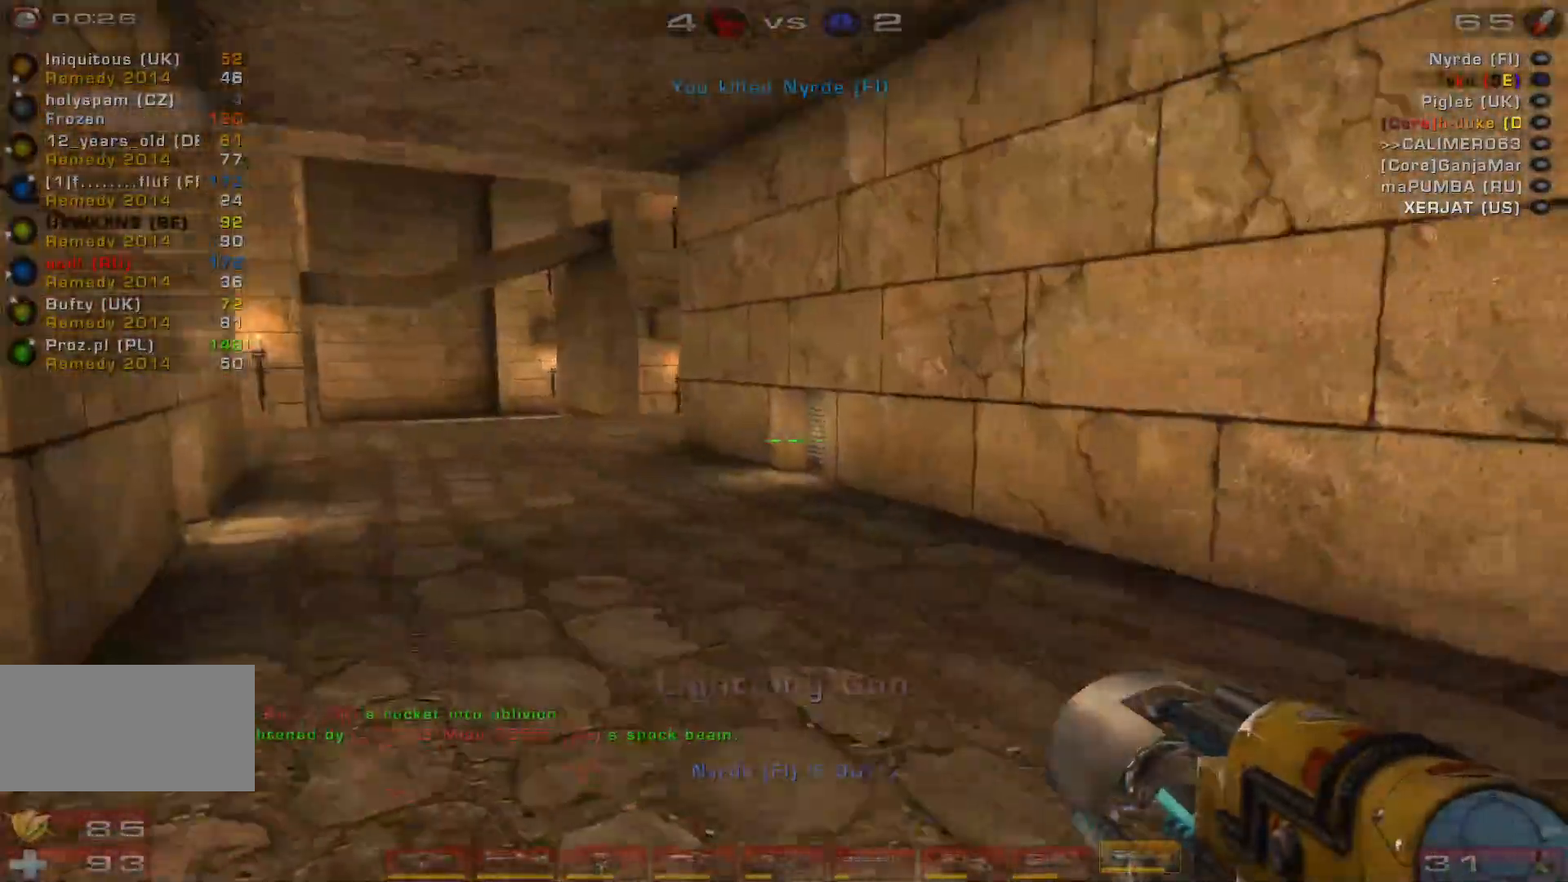
{"keys": ["a", "space", "w"], "mouse": [], "events": [[100, "d", "down"], [167, "d", "up"], [267, "d", "down"], [400, "space", "down"], [433, "a", "down"], [500, "d", "up"]]}
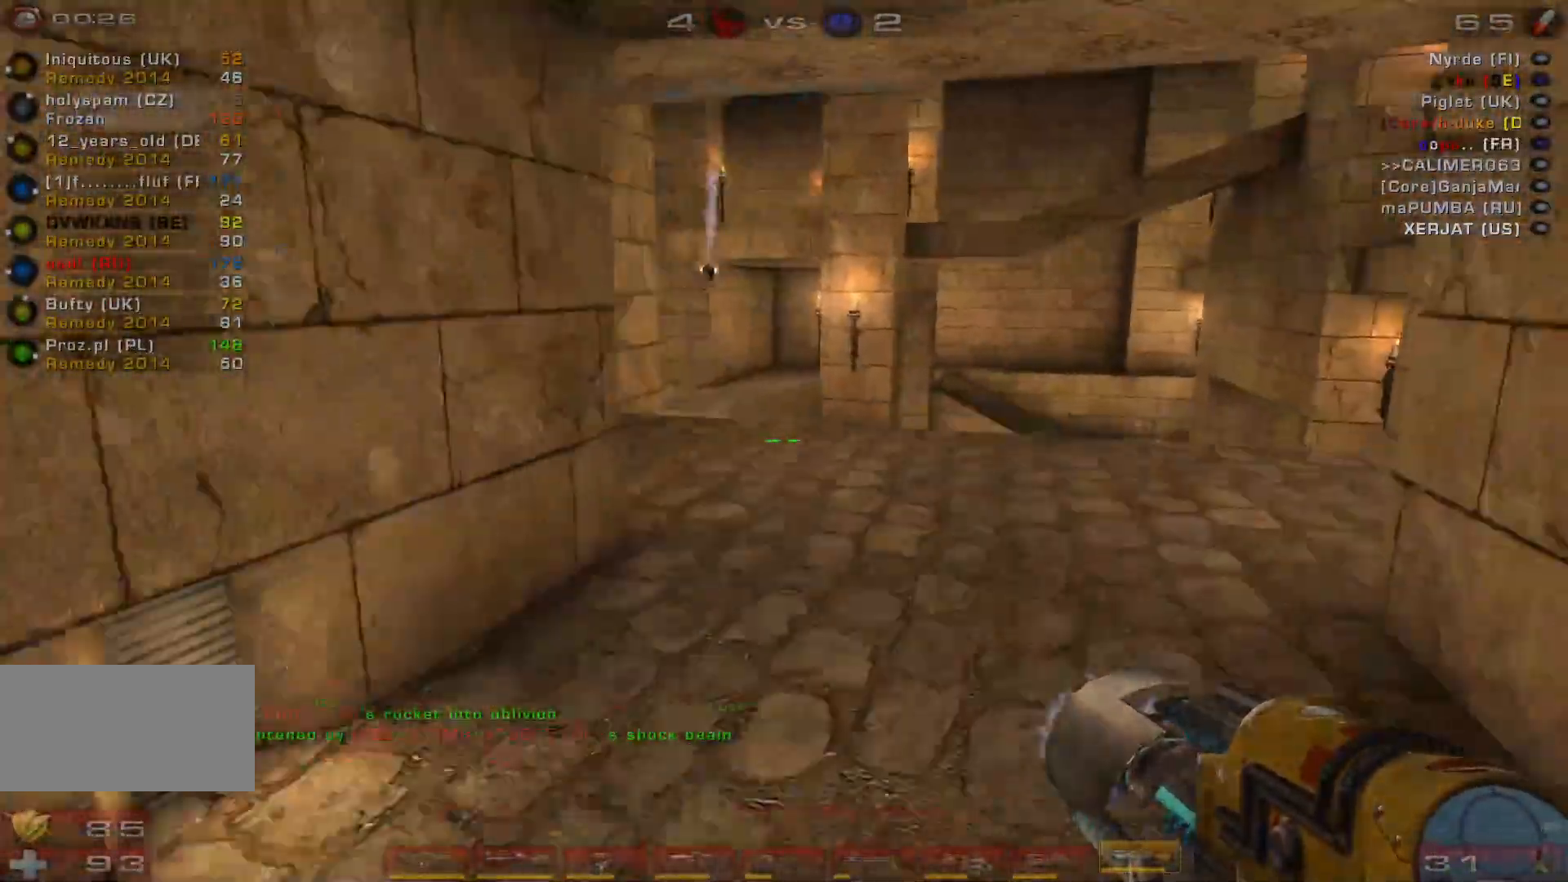
{"keys": ["w"], "mouse": [], "events": [[67, "space", "up"], [500, "a", "up"]]}
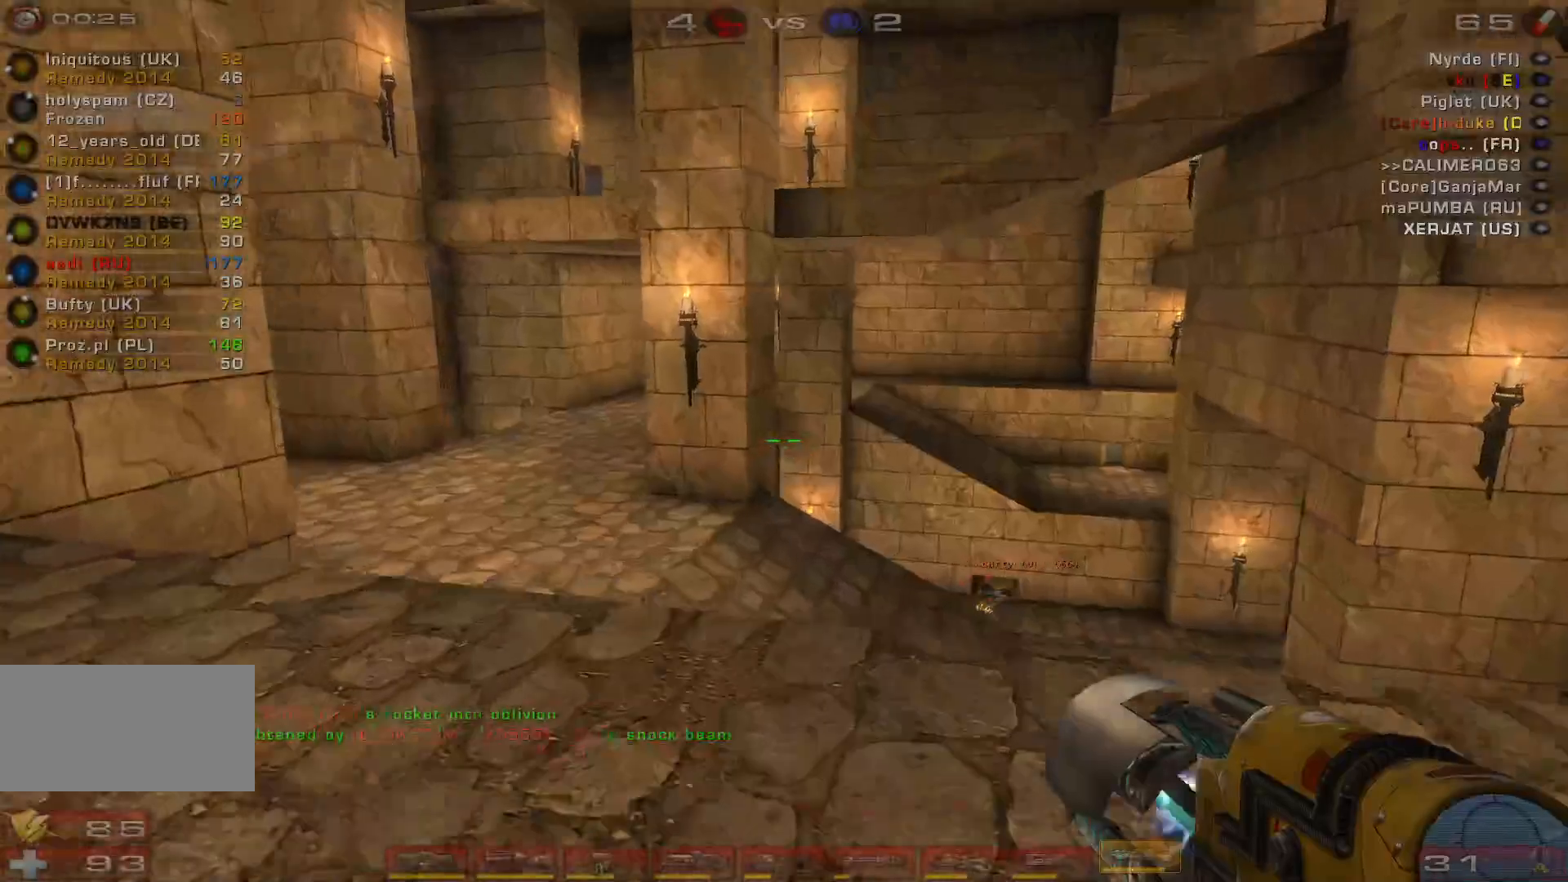
{"keys": ["w"], "mouse": [], "events": [[33, "d", "down"], [100, "d", "up"], [400, "space", "down"], [500, "space", "up"]]}
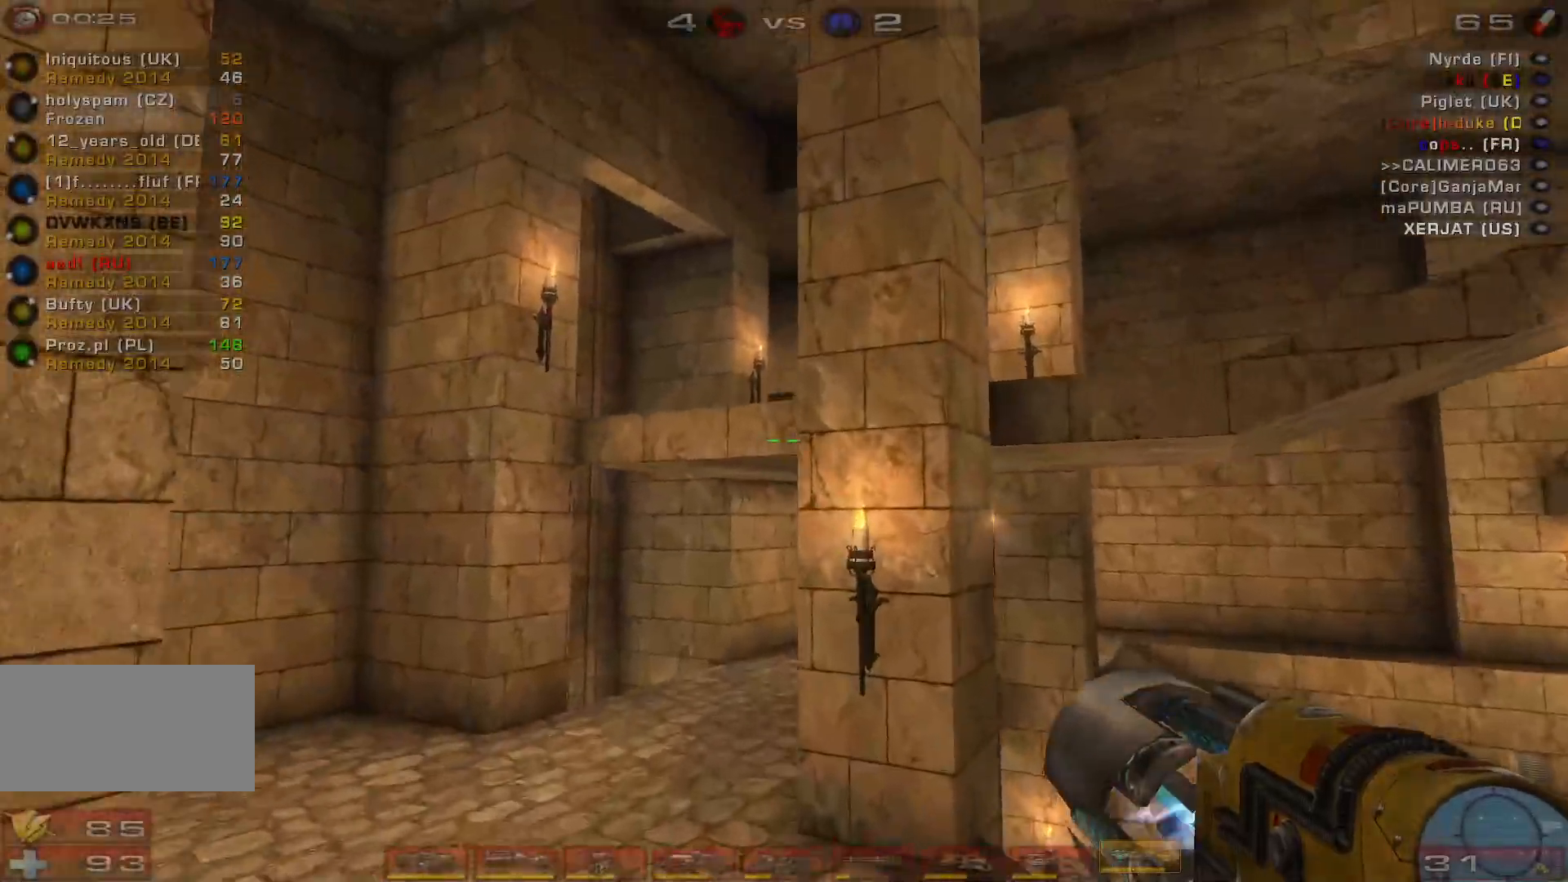
{"keys": ["d", "w"], "mouse": [], "events": [[400, "d", "down"]]}
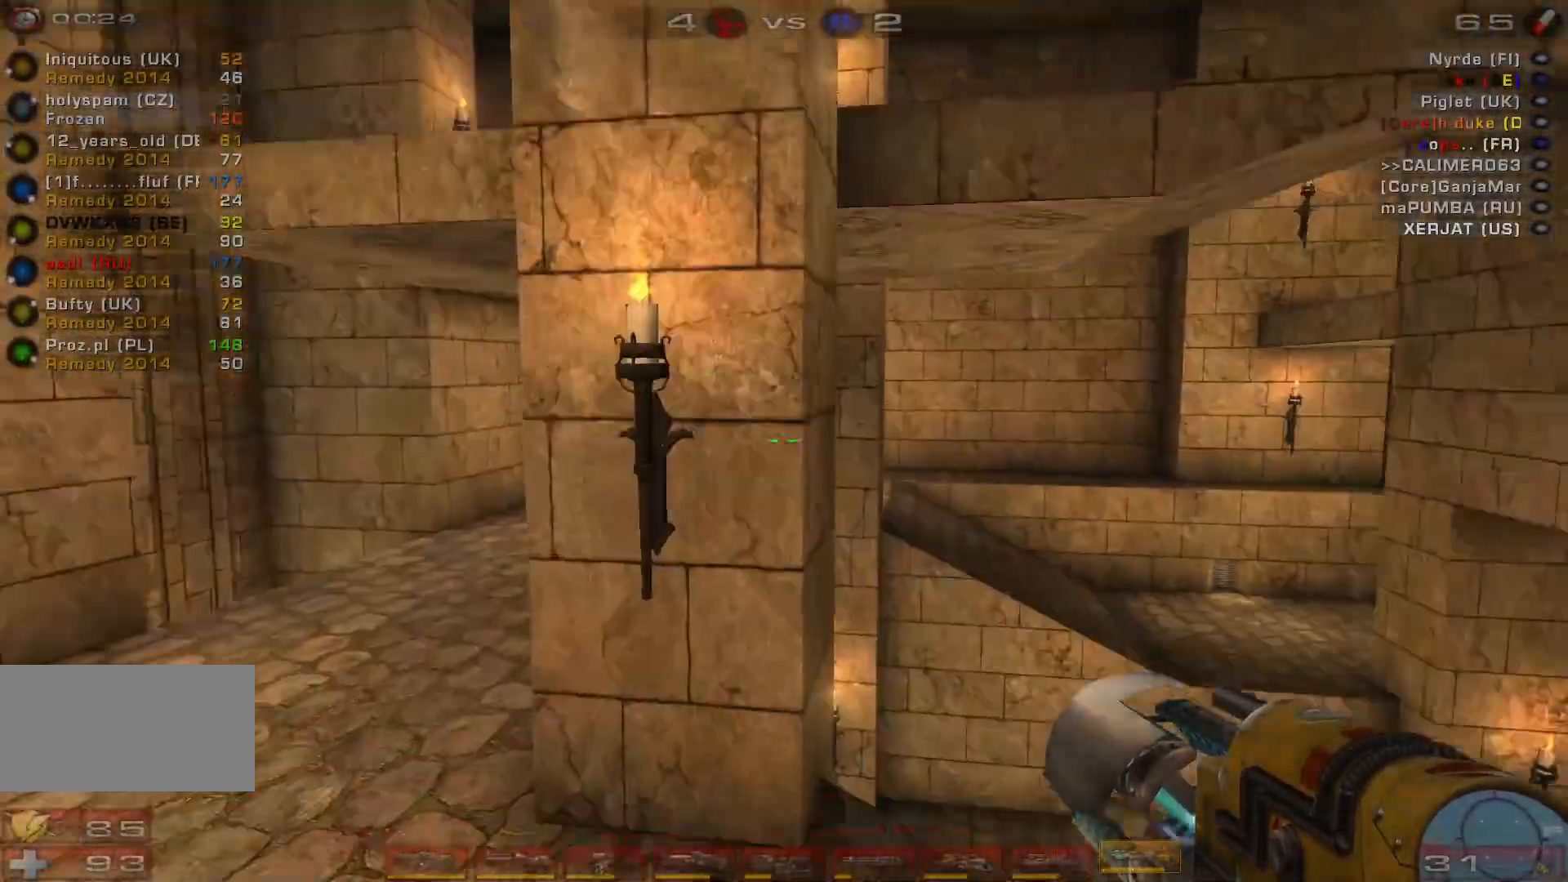
{"keys": ["d", "w"], "mouse": [], "events": []}
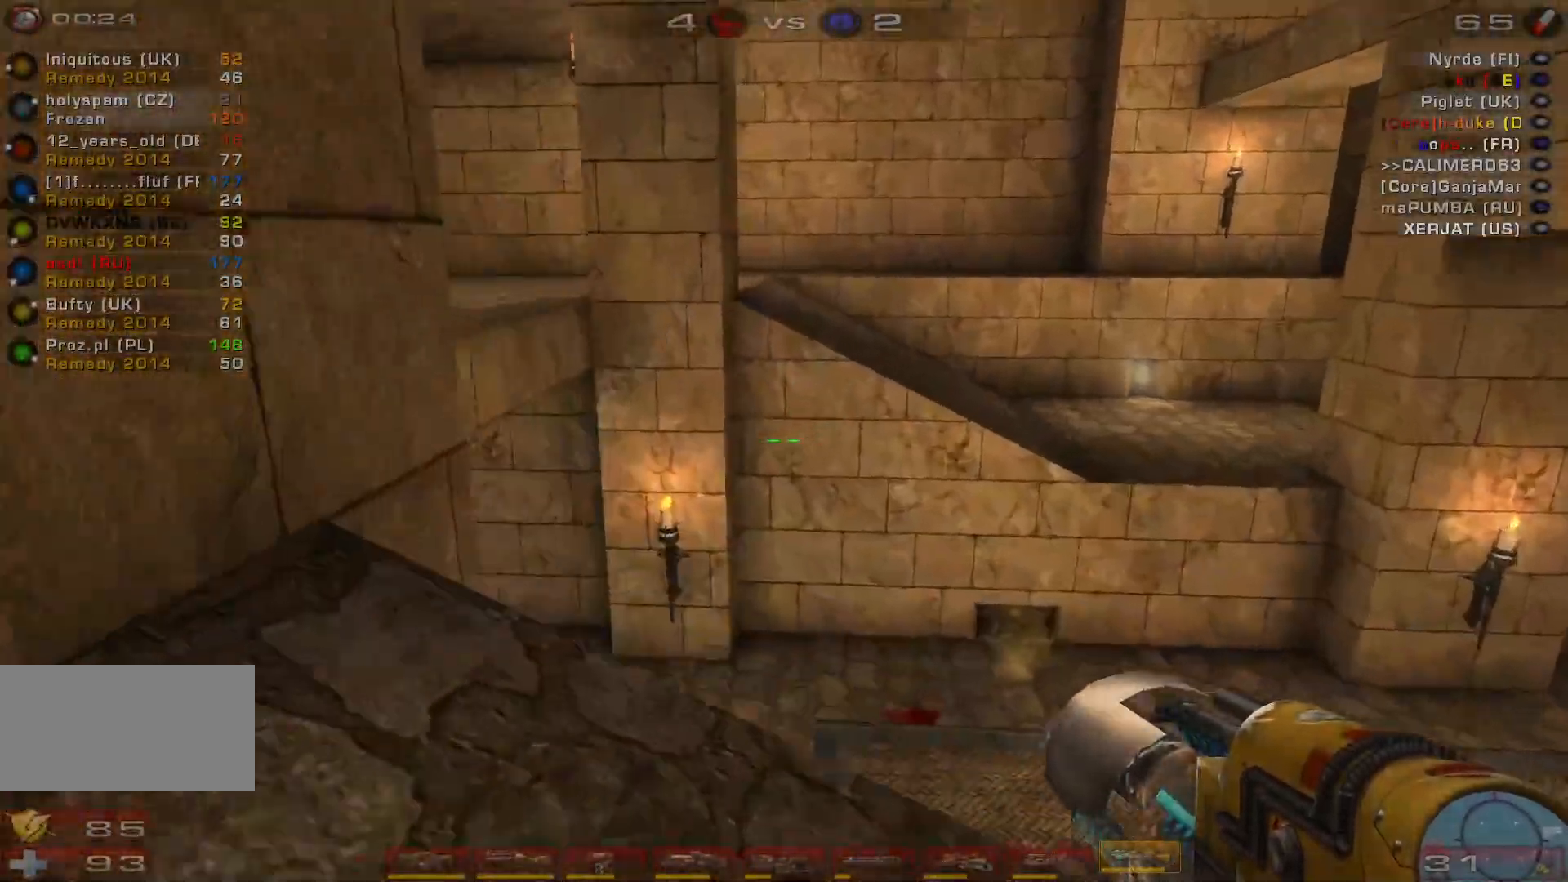
{"keys": ["w"], "mouse": [], "events": [[467, "d", "up"]]}
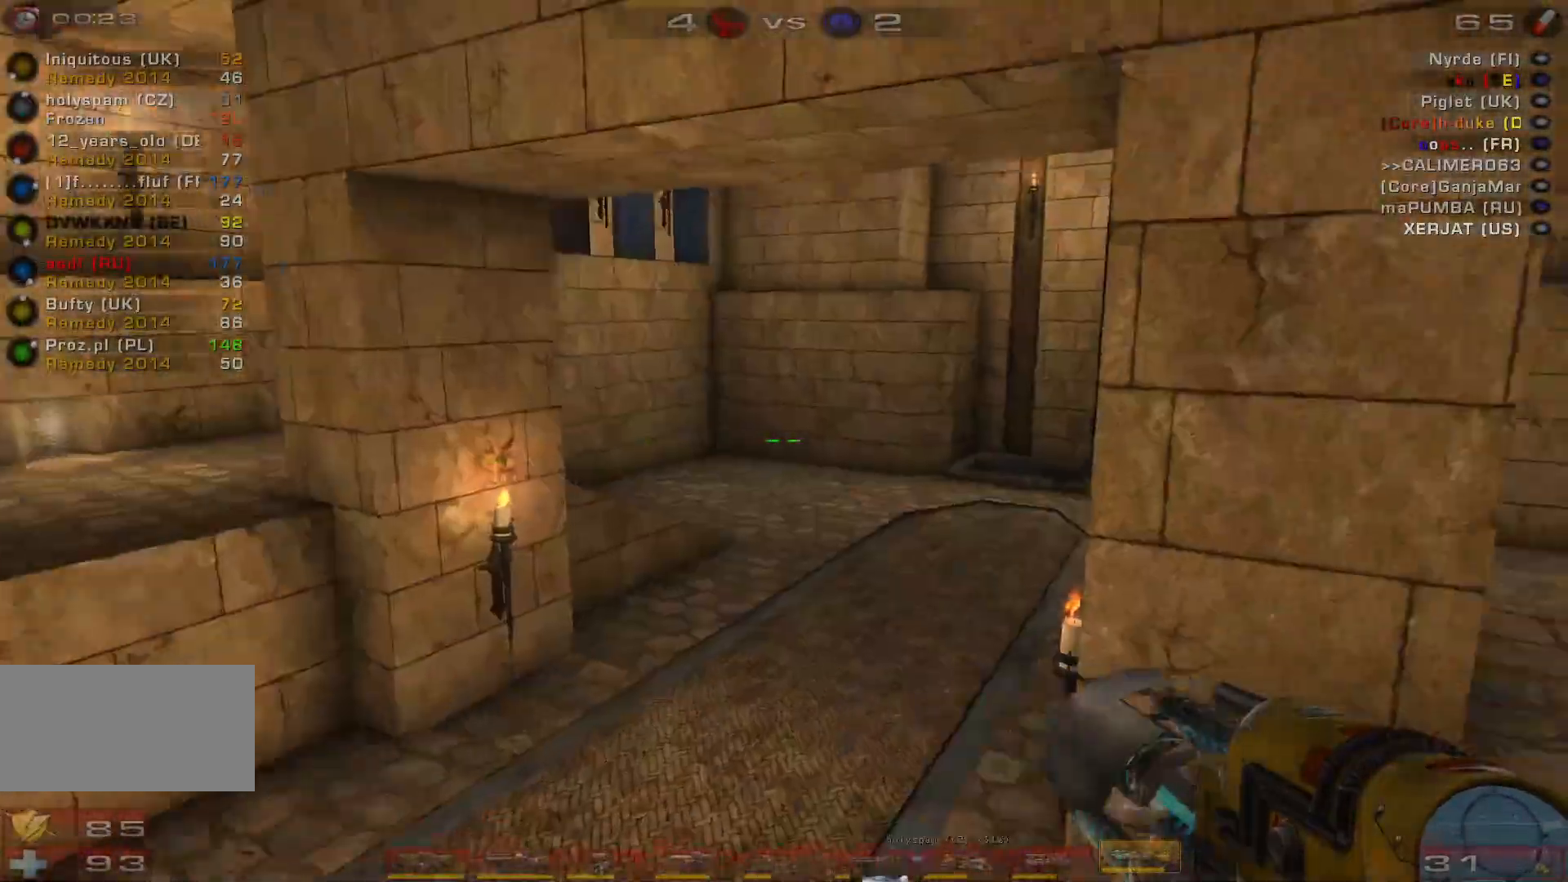
{"keys": ["a", "w"], "mouse": [], "events": [[467, "a", "down"]]}
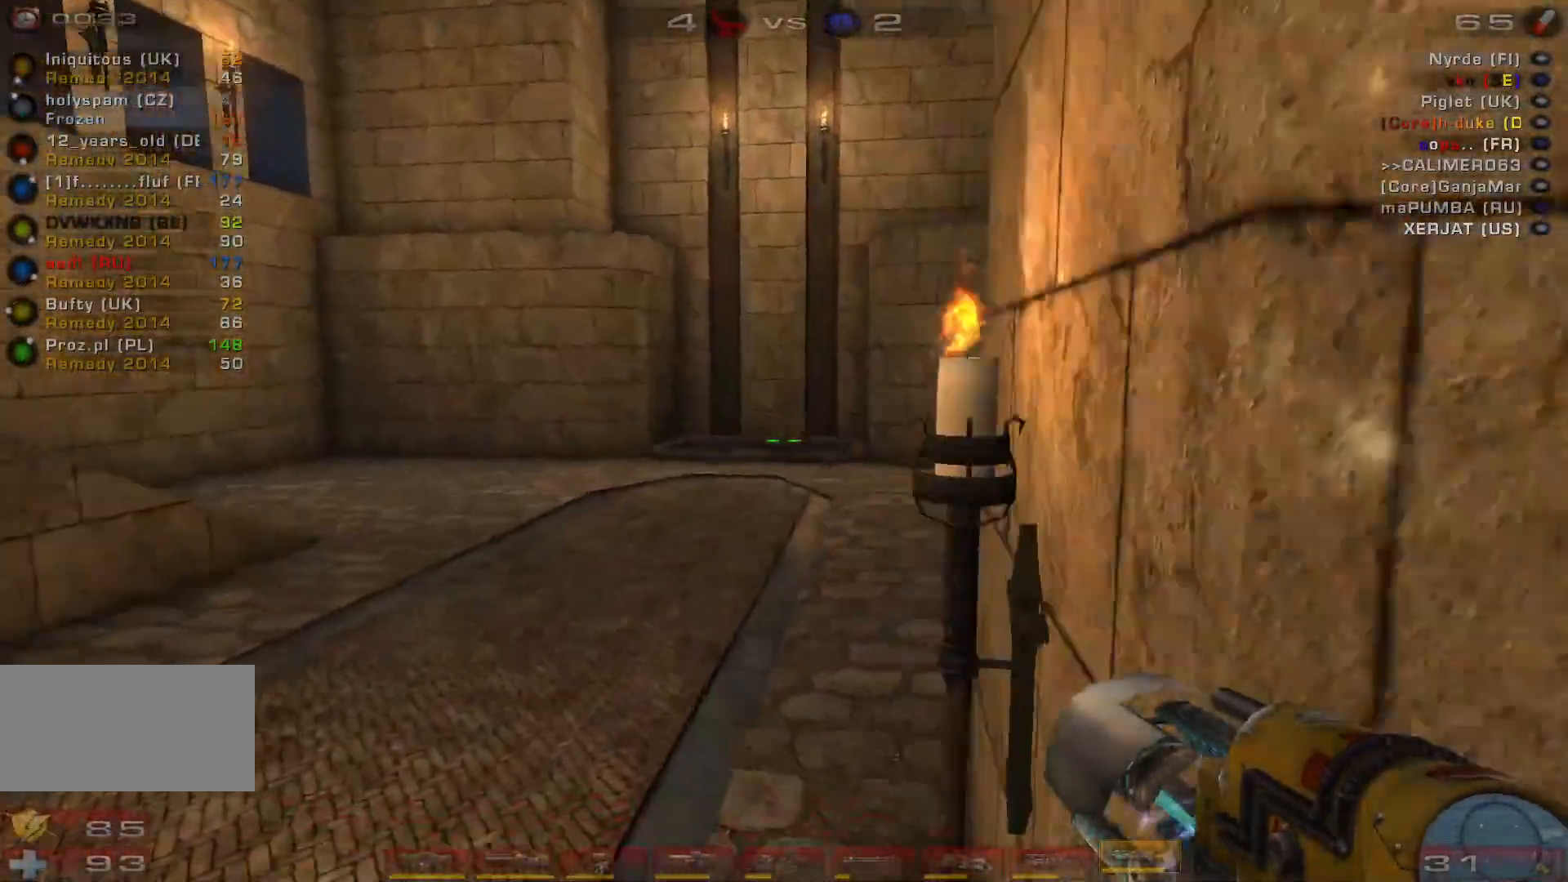
{"keys": [], "mouse": [], "events": [[333, "a", "up"], [400, "w", "up"]]}
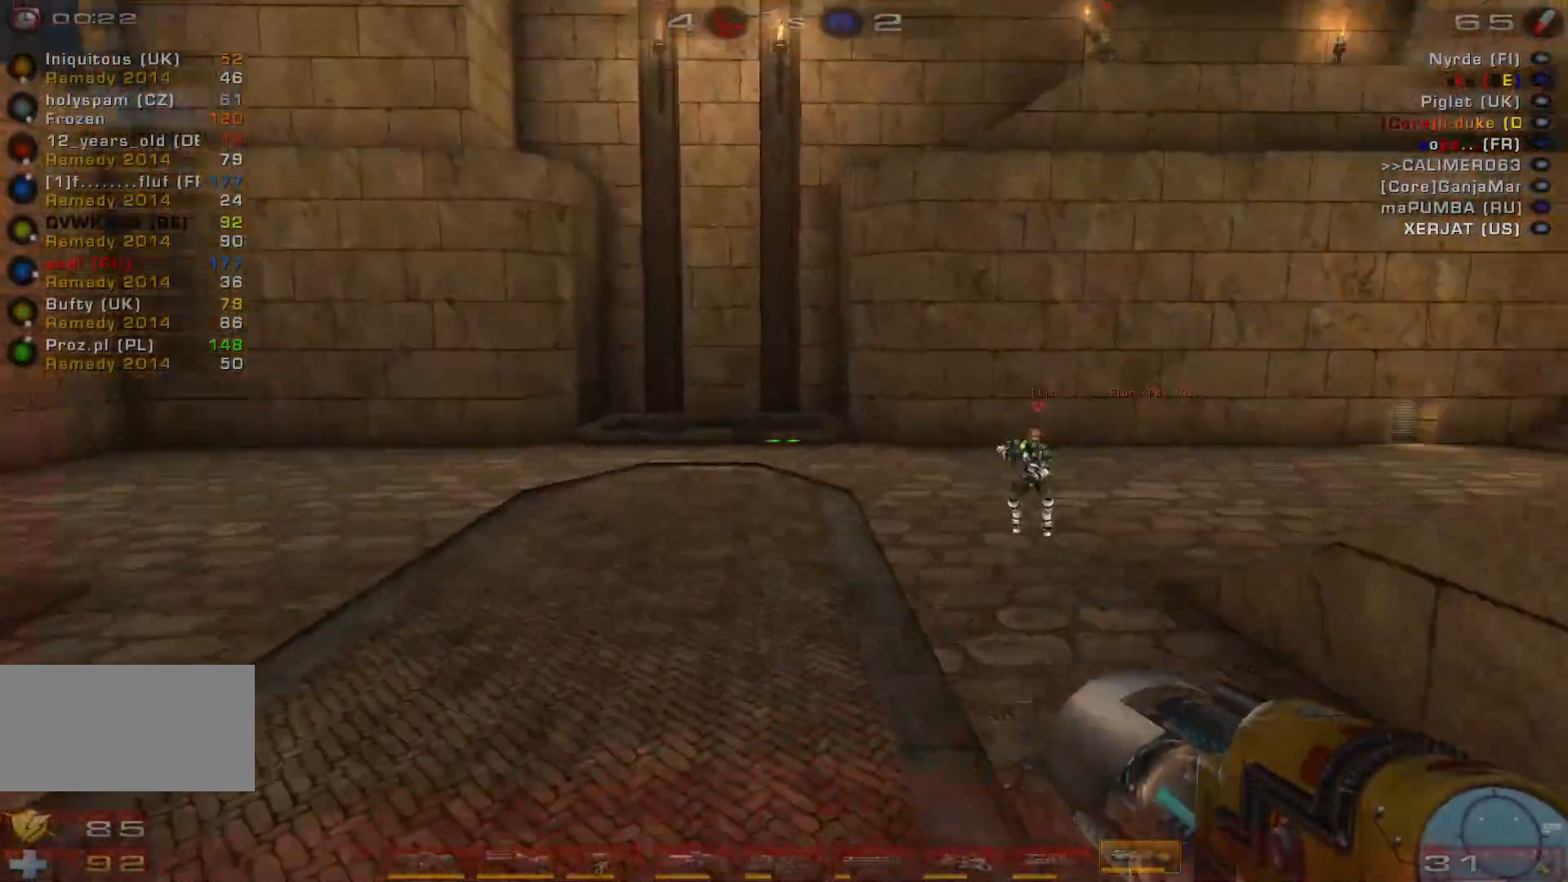
{"keys": ["w"], "mouse": [], "events": [[67, "d", "down"], [167, "w", "down"], [267, "d", "up"]]}
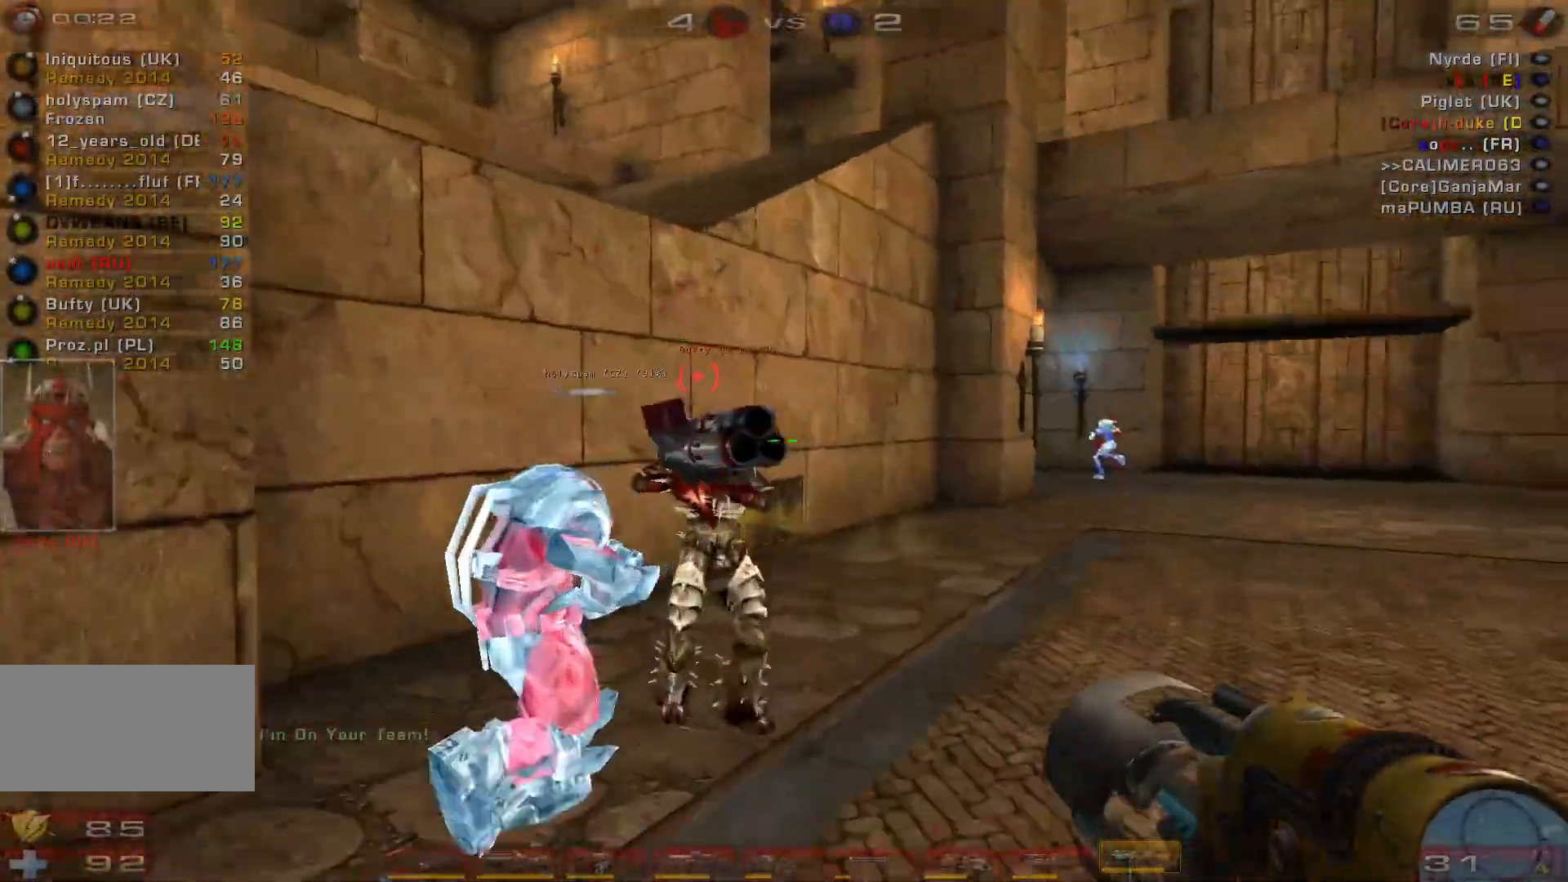
{"keys": [], "mouse": [], "events": [[33, "a", "down"], [267, "a", "up"], [300, "w", "up"]]}
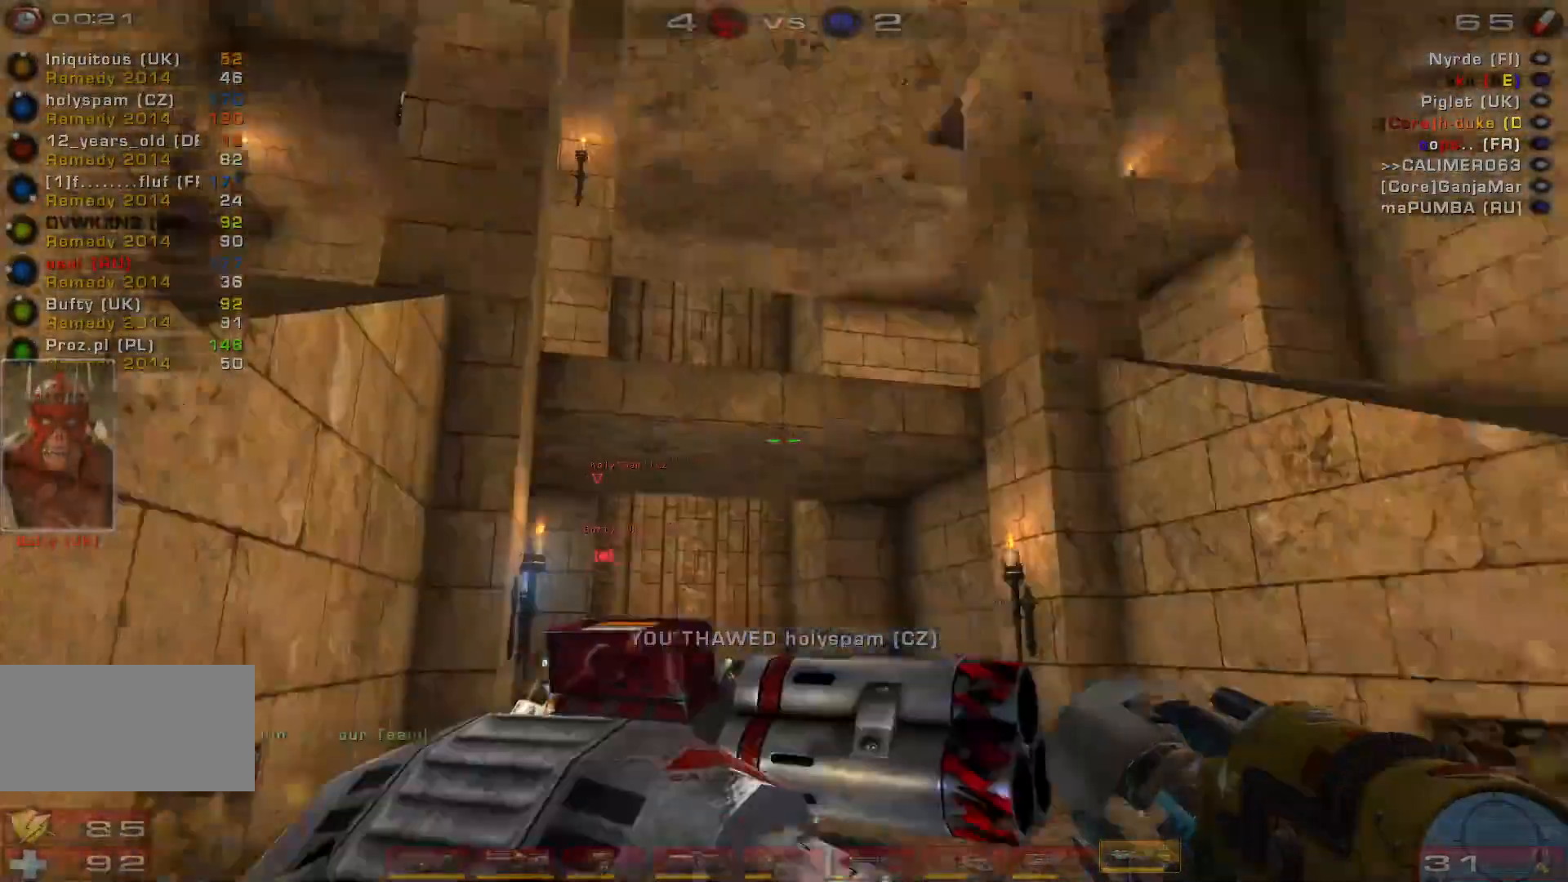
{"keys": ["d"], "mouse": [], "events": [[400, "d", "down"]]}
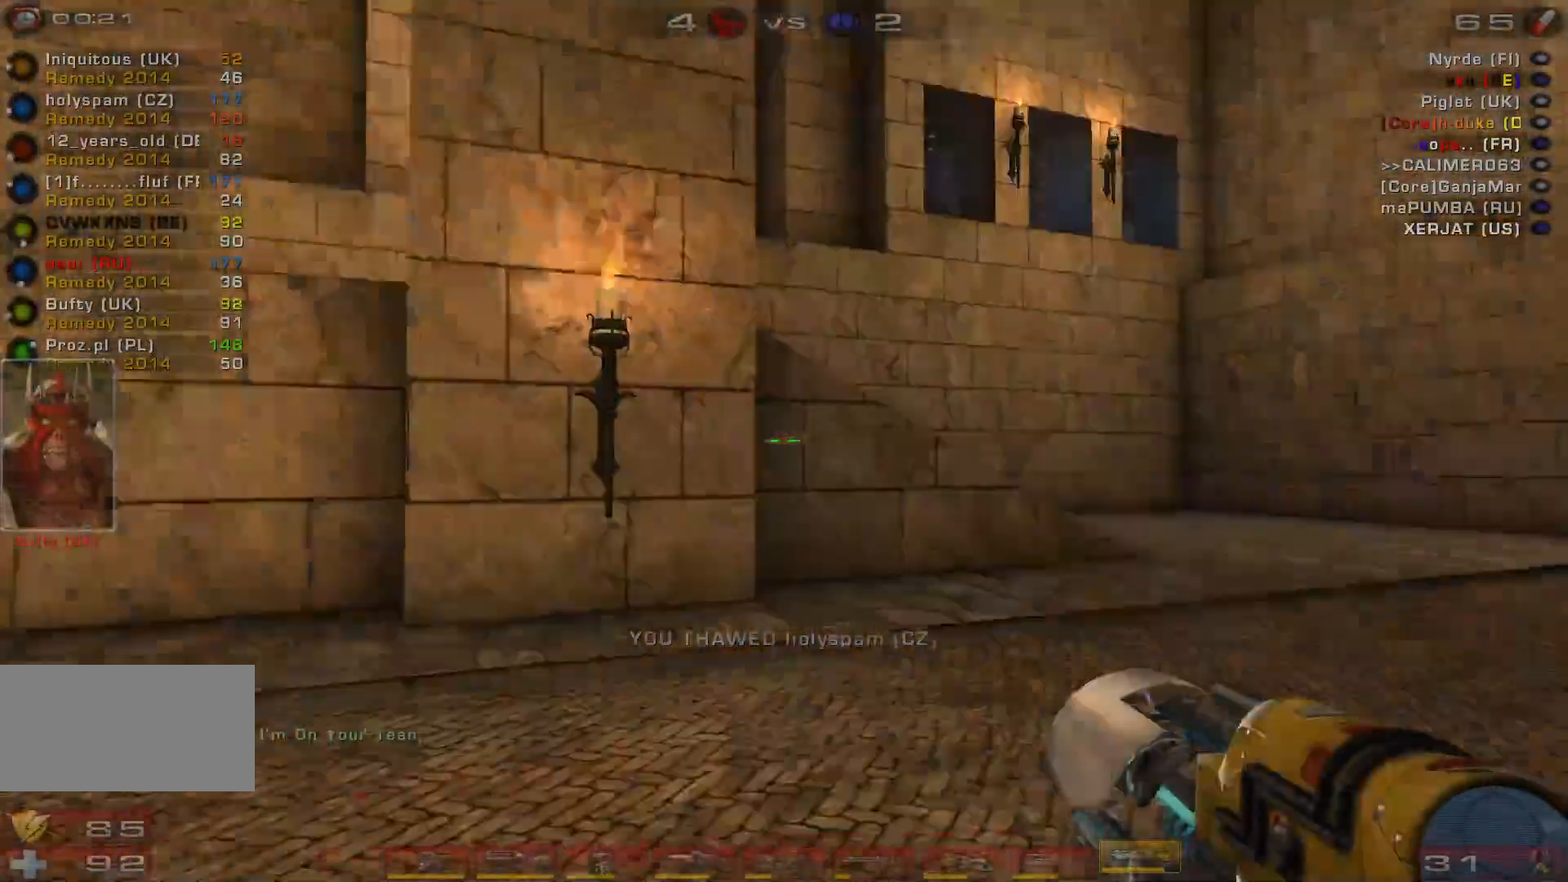
{"keys": ["w"], "mouse": [], "events": [[33, "w", "down"], [133, "d", "up"], [433, "d", "down"], [500, "d", "up"]]}
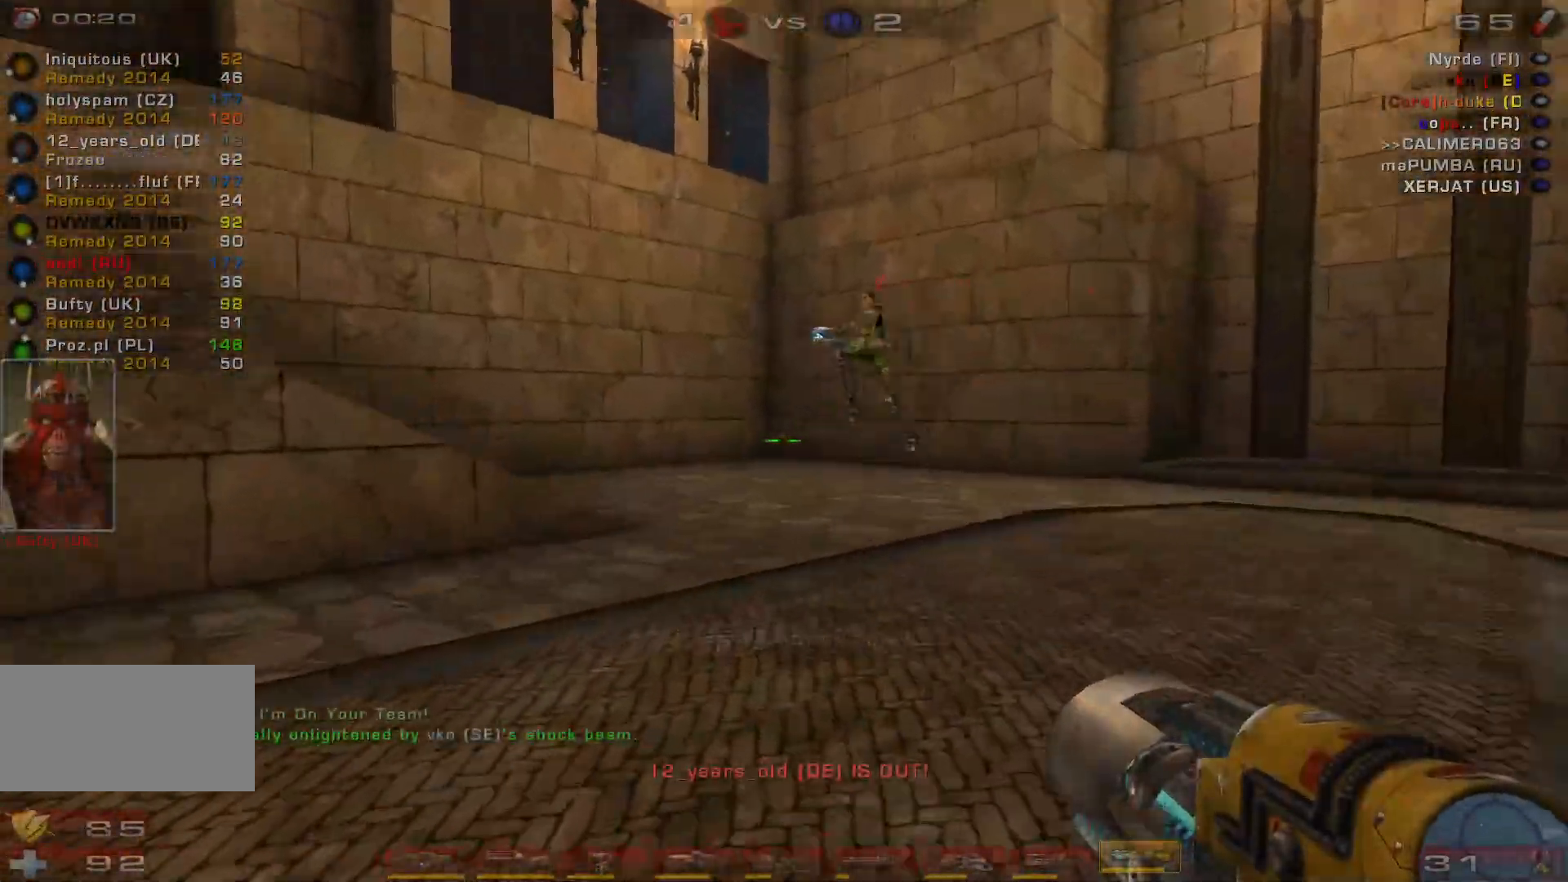
{"keys": ["a", "space", "w"], "mouse": [], "events": [[100, "d", "down"], [333, "d", "up"], [333, "space", "down"], [367, "a", "down"]]}
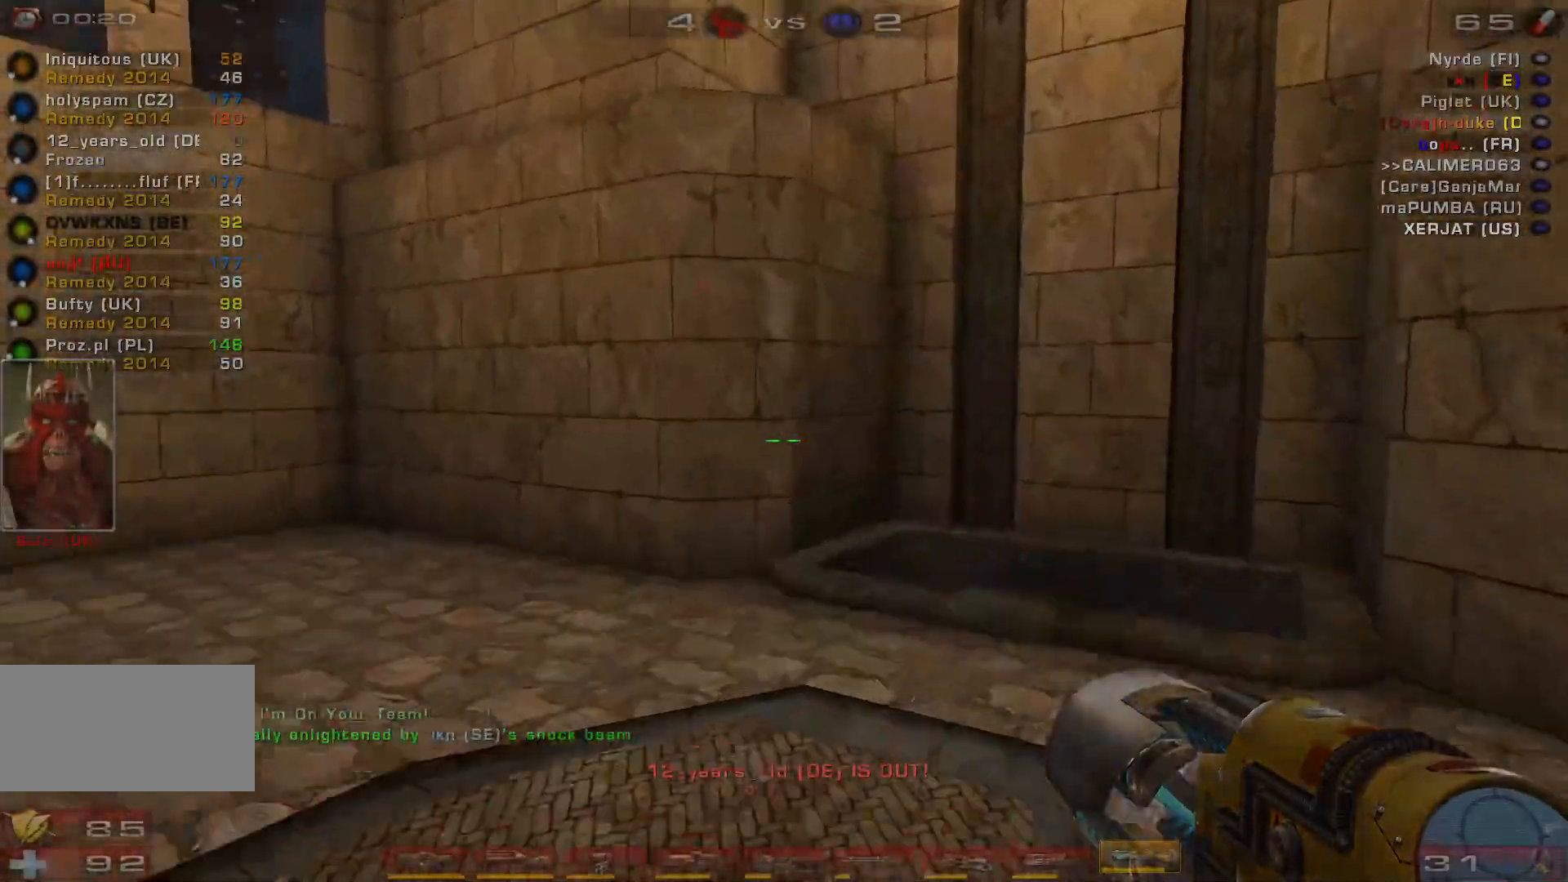
{"keys": ["w"], "mouse": [], "events": [[33, "space", "up"], [167, "a", "up"]]}
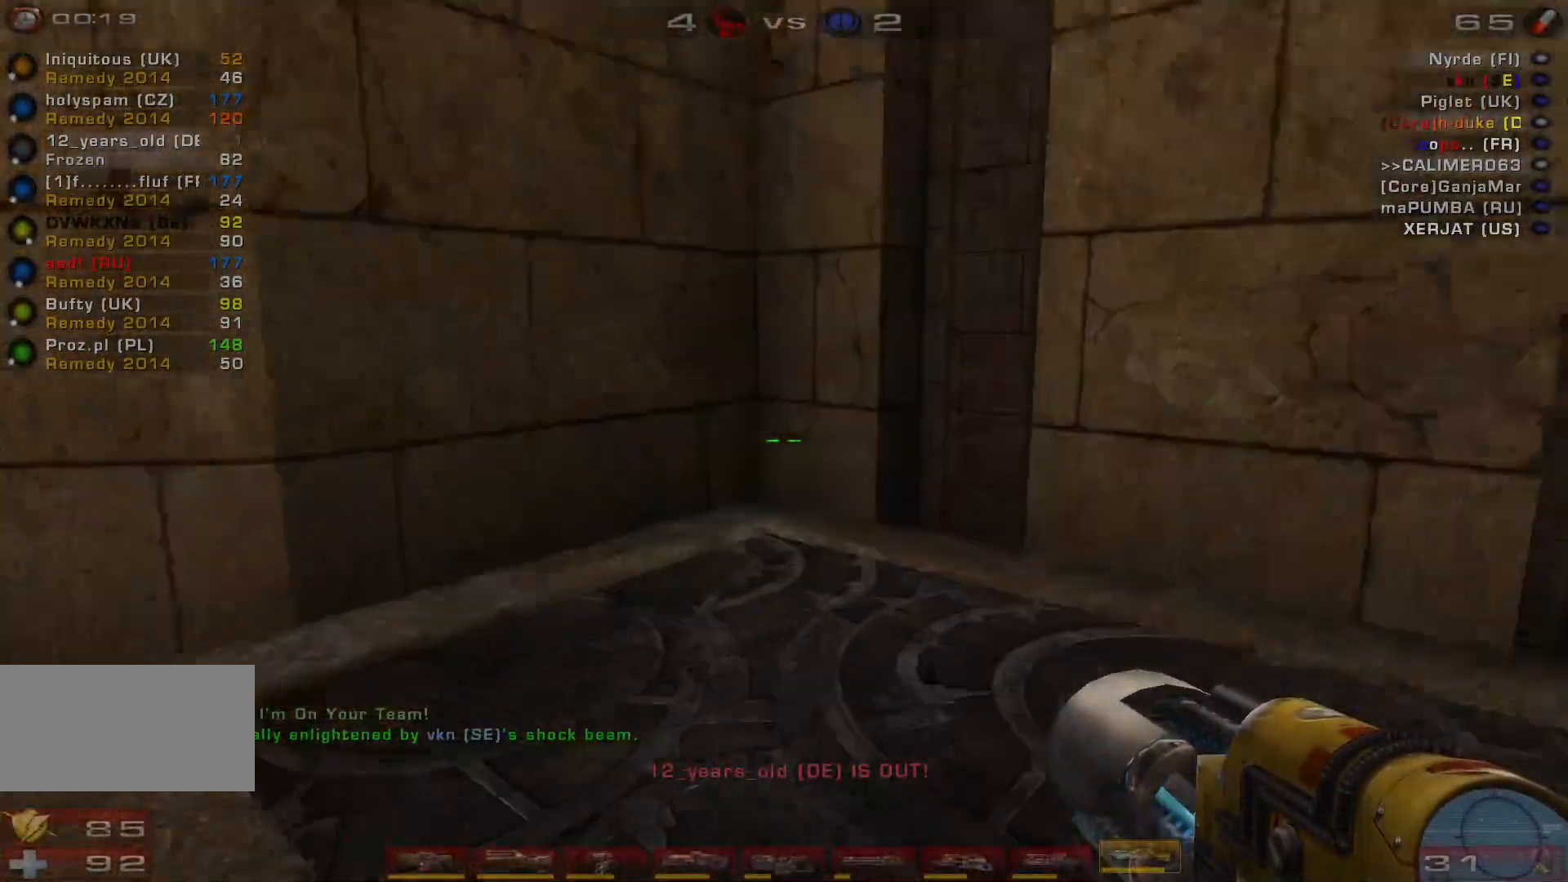
{"keys": ["w"], "mouse": [], "events": [[267, "space", "down"], [333, "a", "down"], [467, "space", "up"], [500, "a", "up"]]}
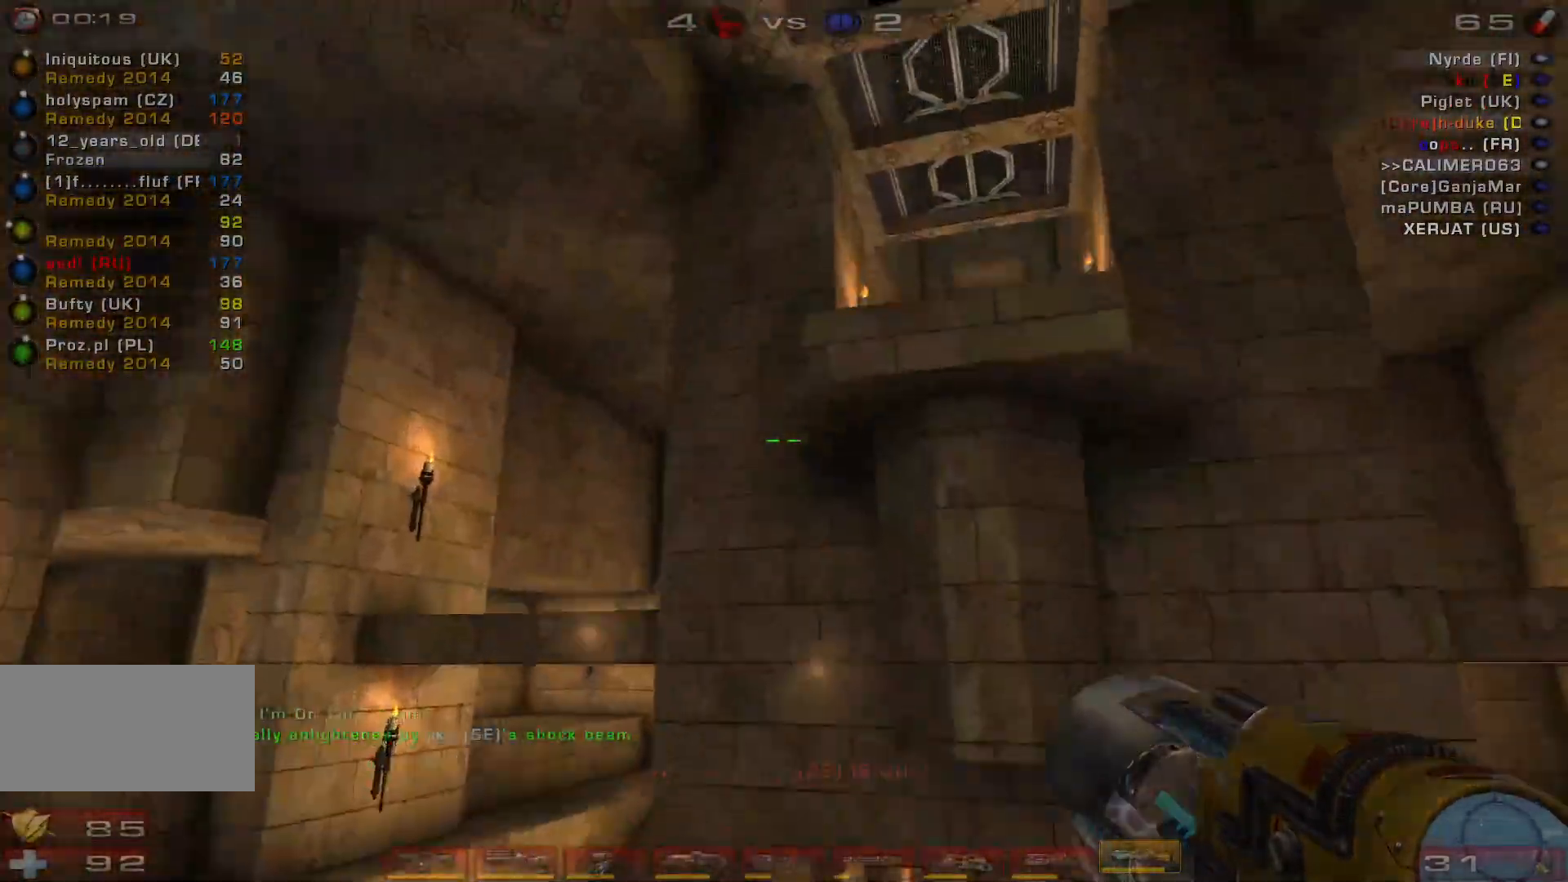
{"keys": ["w"], "mouse": [], "events": []}
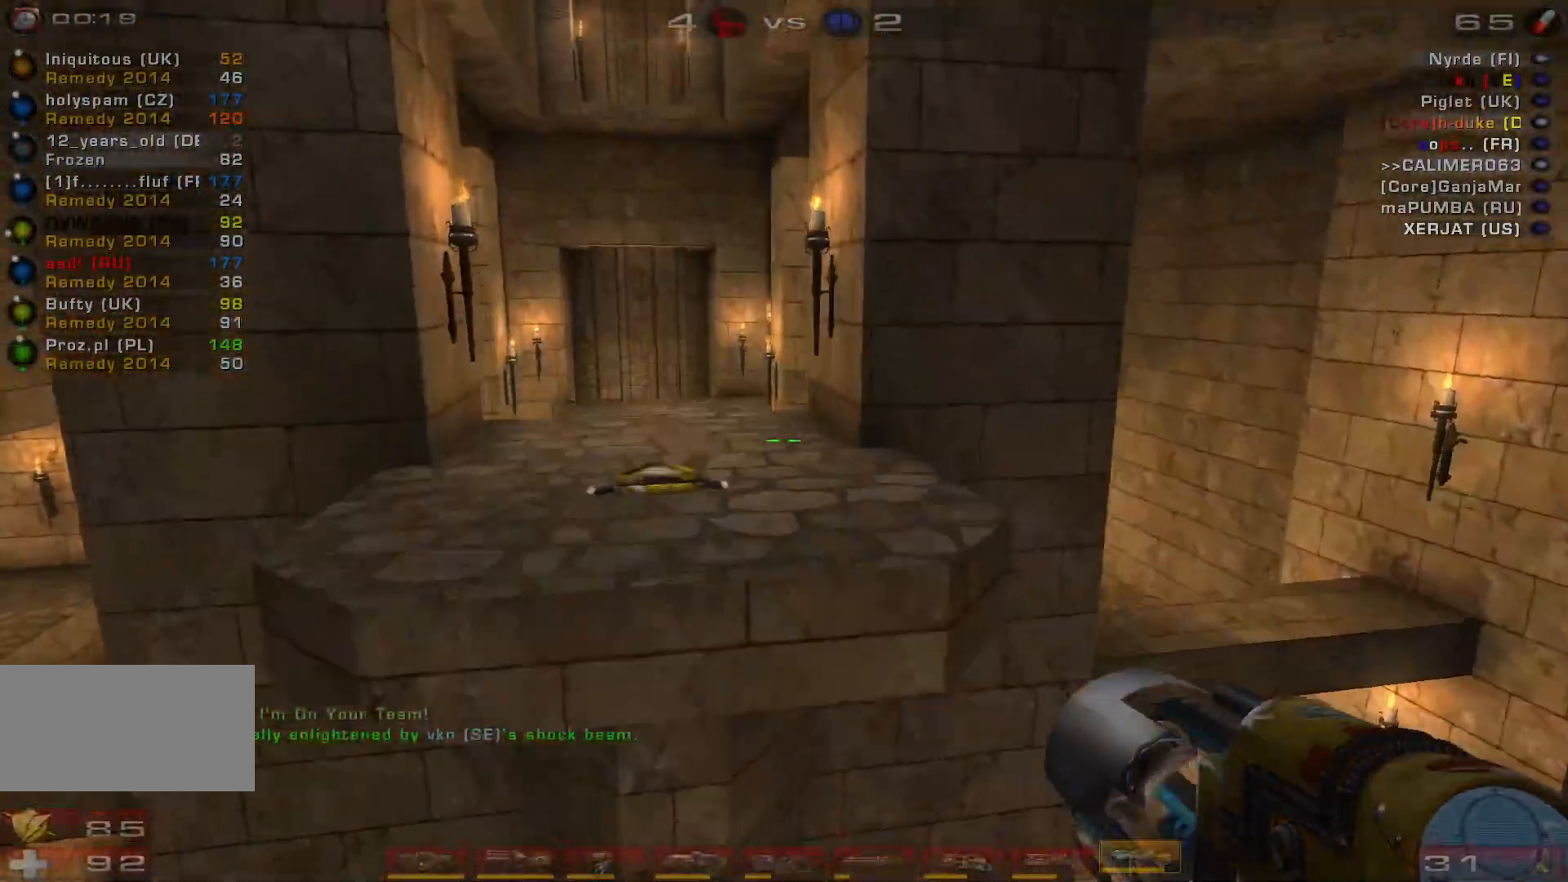
{"keys": ["w"], "mouse": [], "events": []}
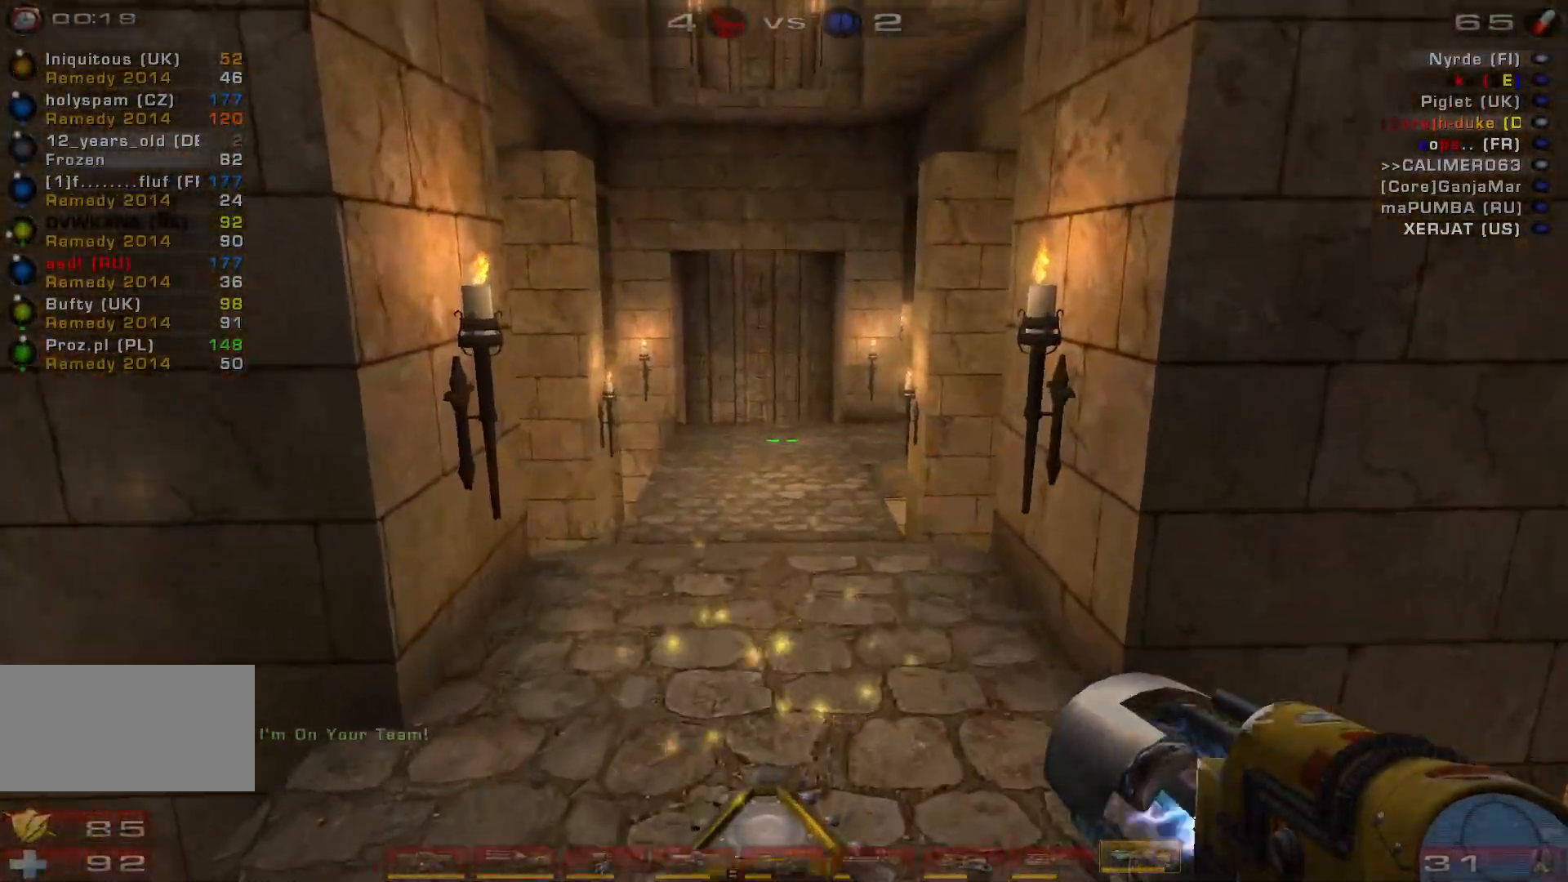
{"keys": ["w"], "mouse": [], "events": []}
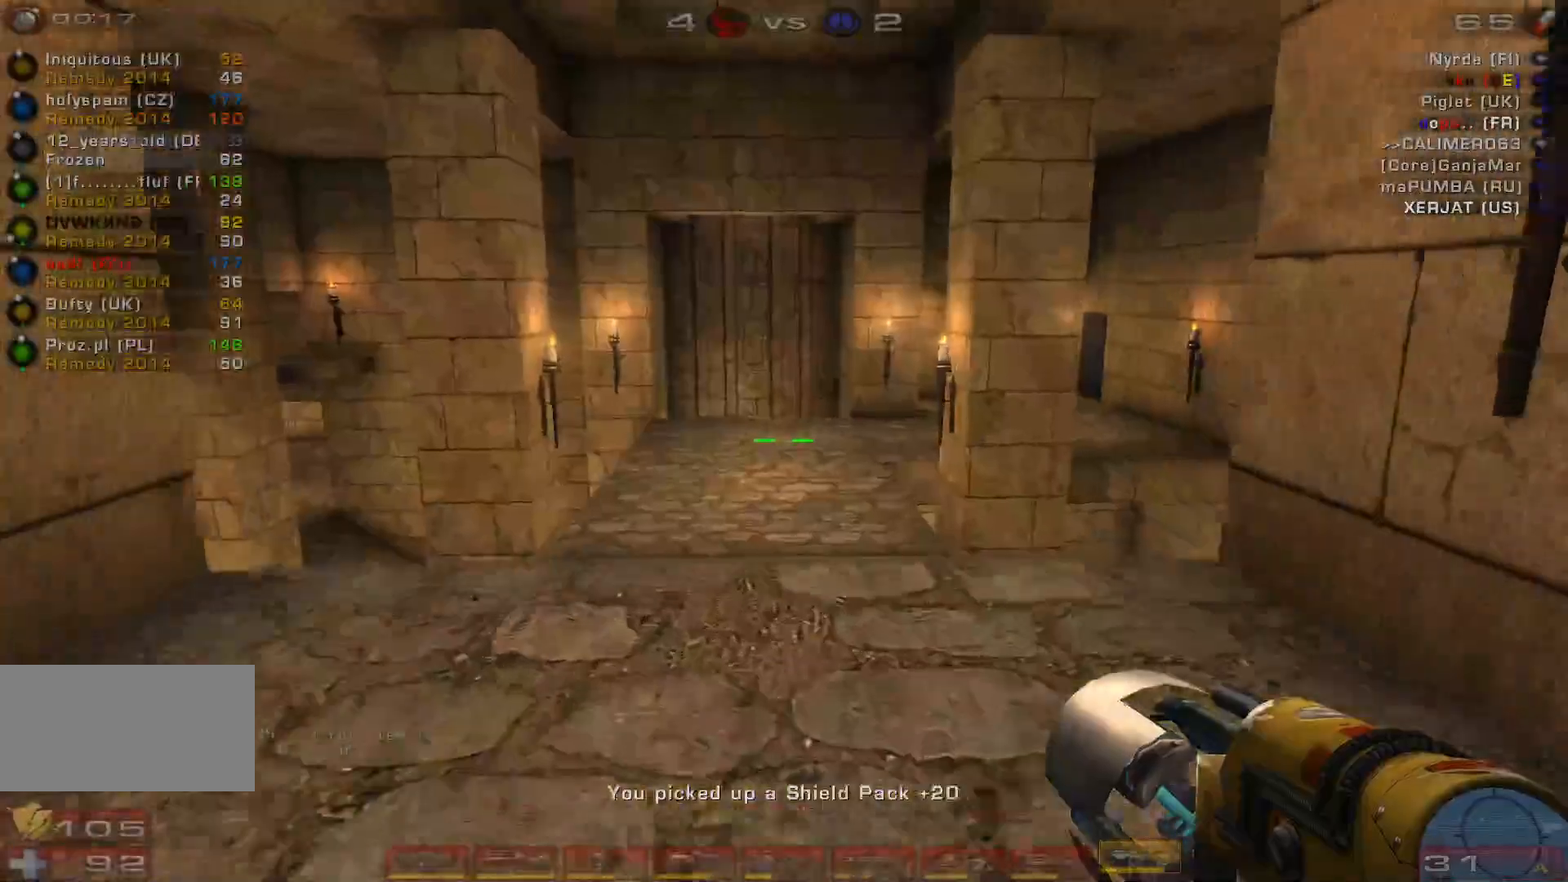
{"keys": ["d", "w"], "mouse": [], "events": [[233, "d", "down"], [333, "d", "up"], [433, "d", "down"]]}
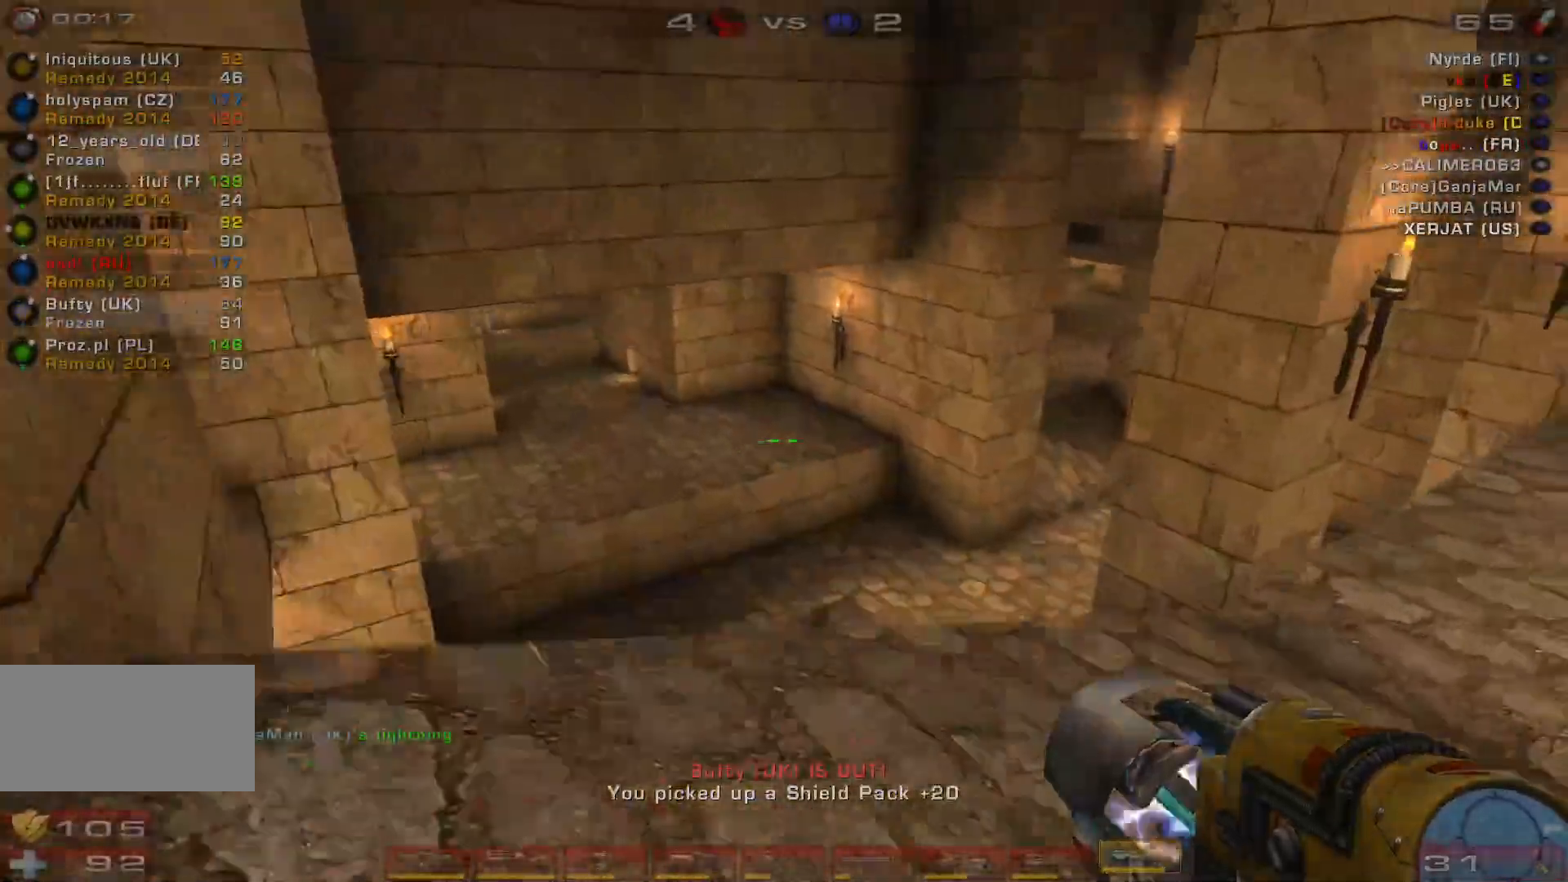
{"keys": ["d", "w"], "mouse": [], "events": [[133, "space", "down"], [267, "space", "up"]]}
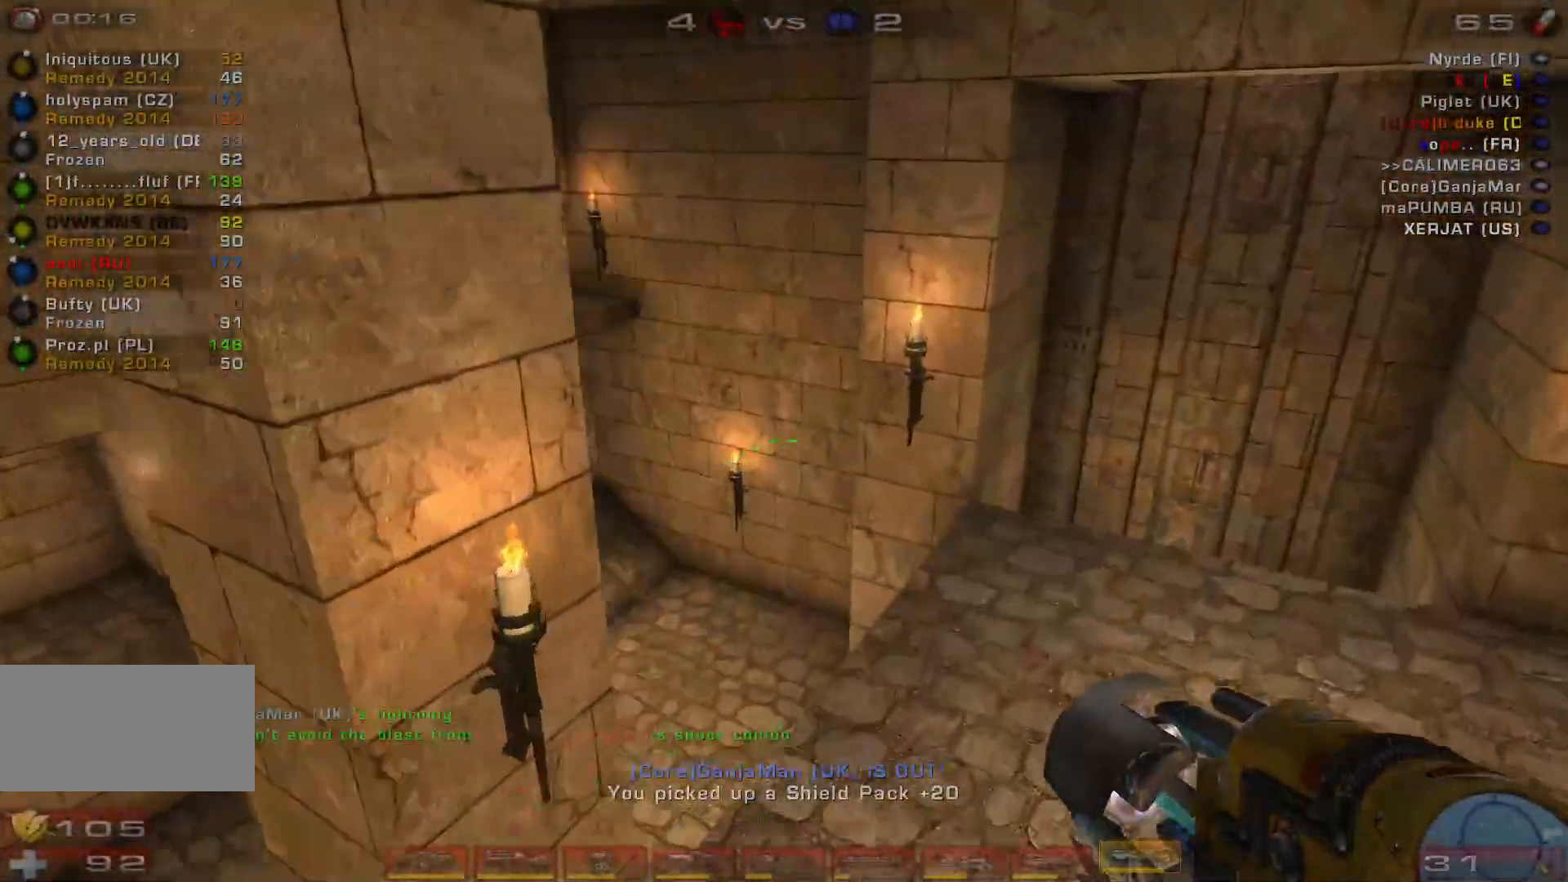
{"keys": ["d"], "mouse": [], "events": [[333, "w", "up"]]}
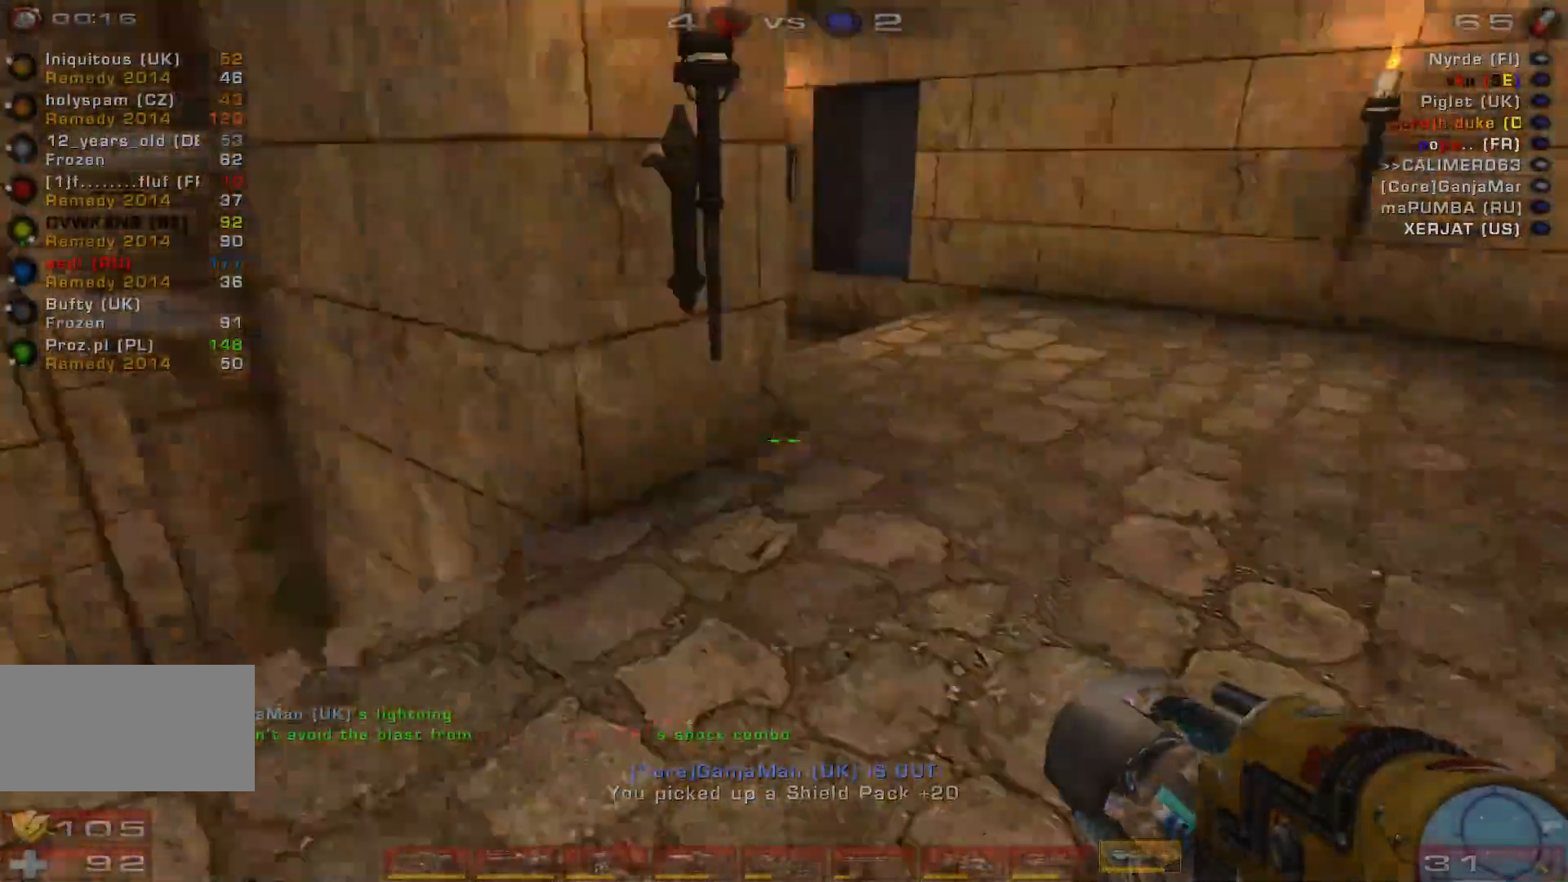
{"keys": ["w"], "mouse": [], "events": [[67, "w", "down"], [267, "d", "up"]]}
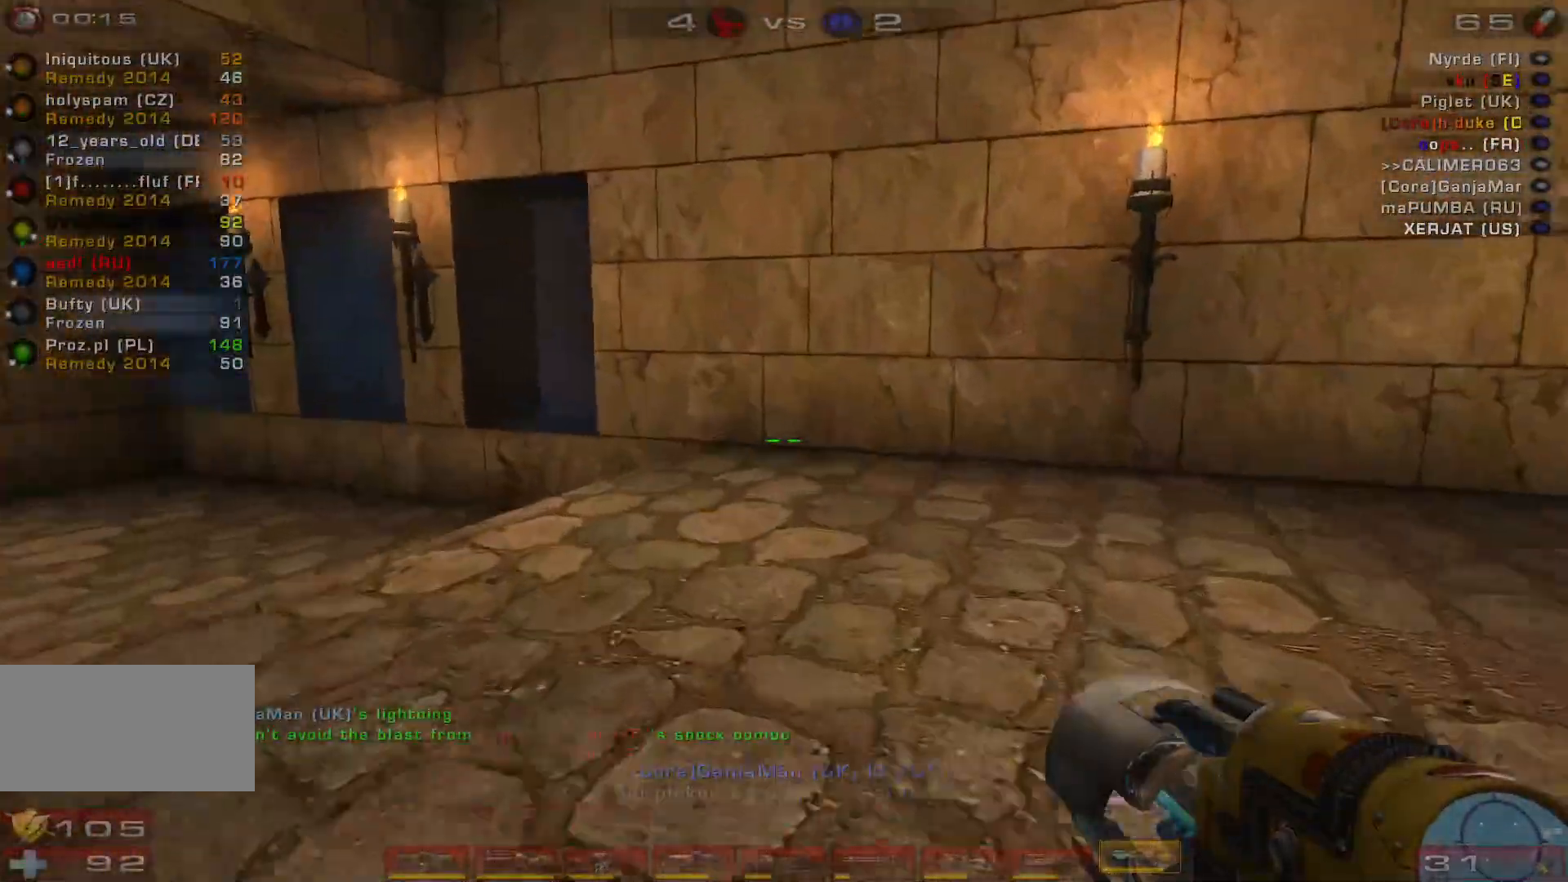
{"keys": ["a", "w"], "mouse": [], "events": [[233, "a", "down"], [300, "a", "up"], [367, "a", "down"]]}
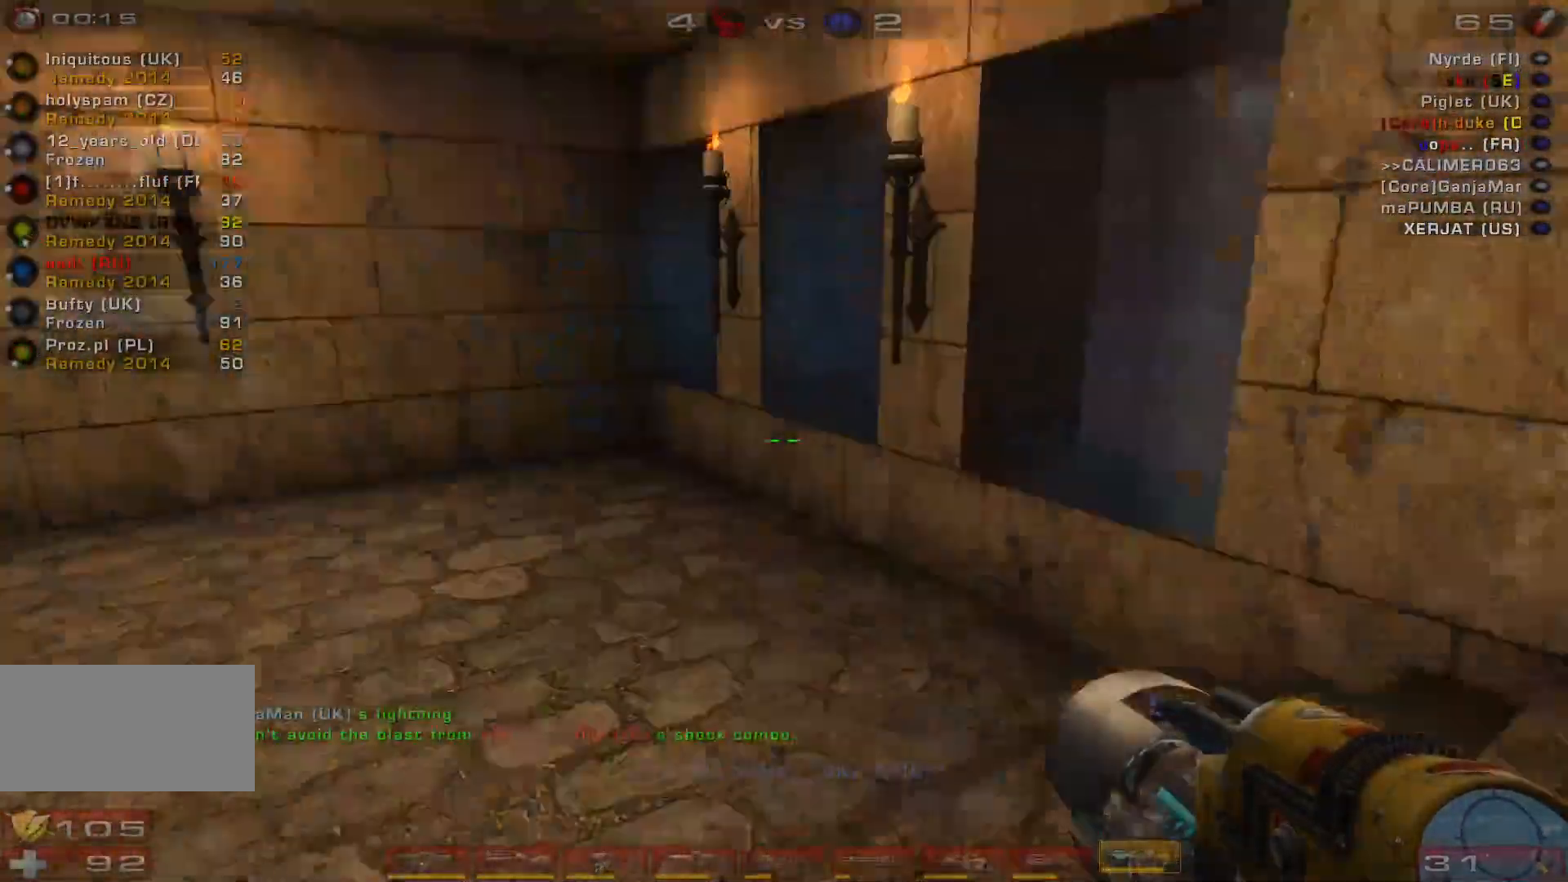
{"keys": ["w"], "mouse": [], "events": [[300, "a", "up"]]}
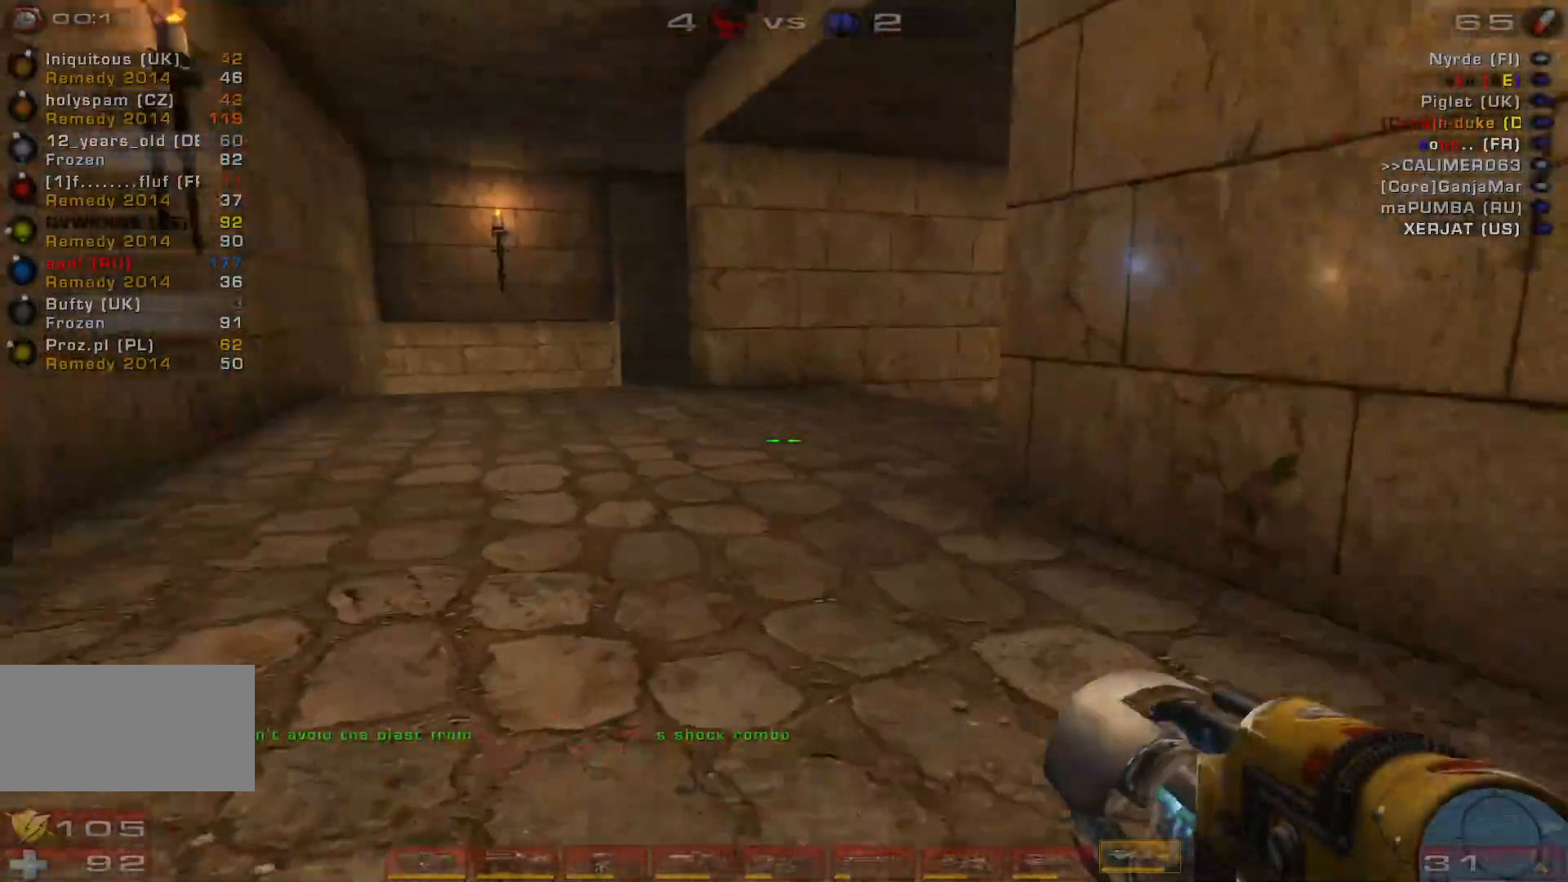
{"keys": ["a", "w"], "mouse": [], "events": [[300, "a", "down"], [333, "a", "up"], [400, "a", "down"]]}
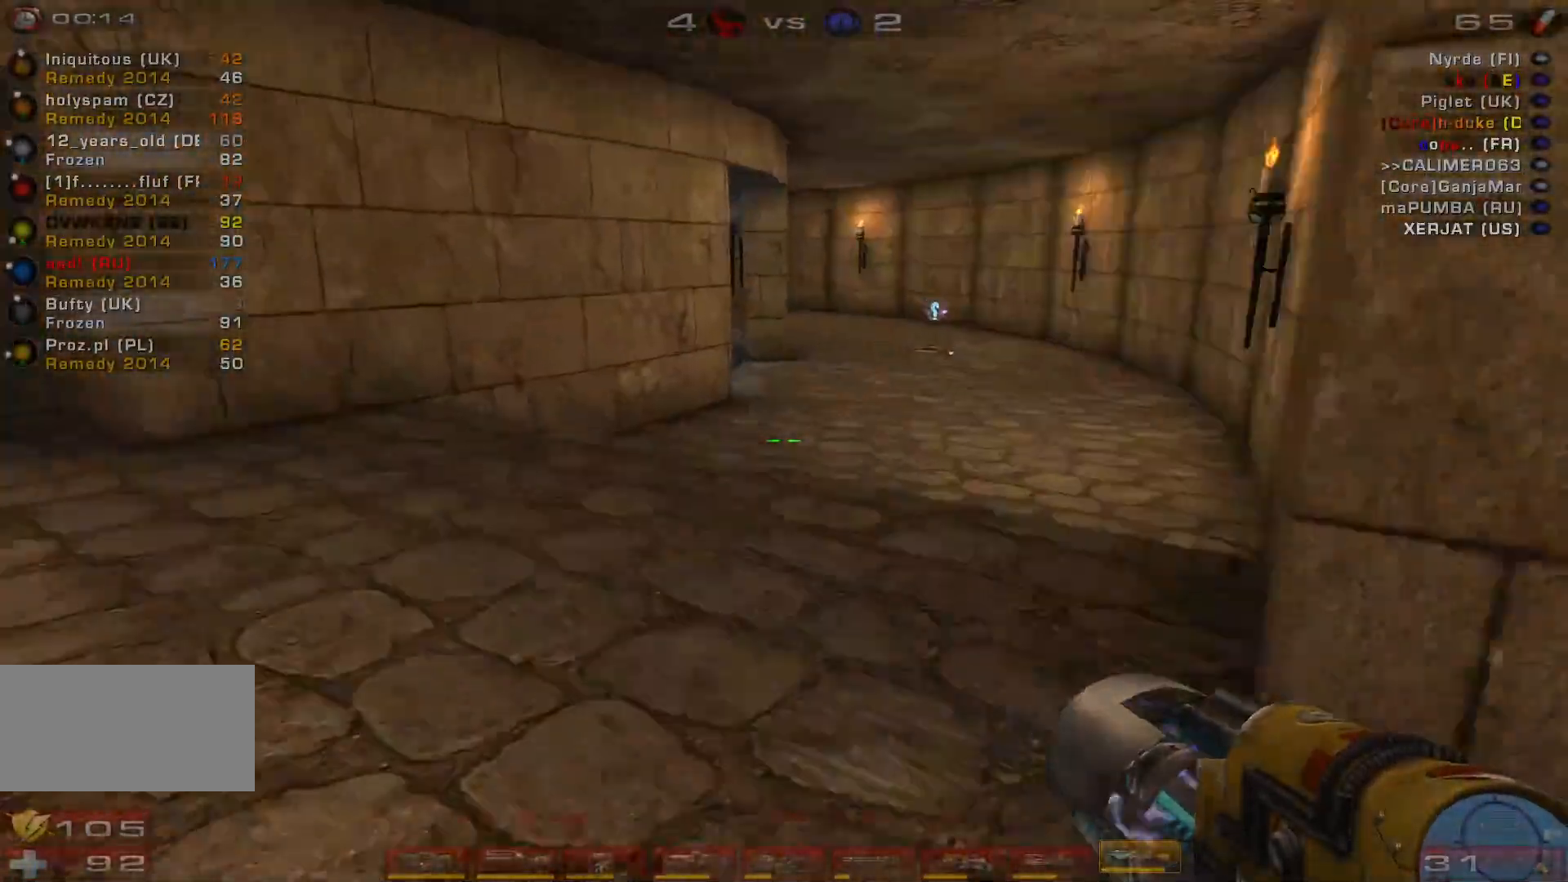
{"keys": ["d"], "mouse": [], "events": [[133, "space", "down"], [267, "space", "up"], [433, "a", "up"], [433, "w", "up"], [500, "d", "down"]]}
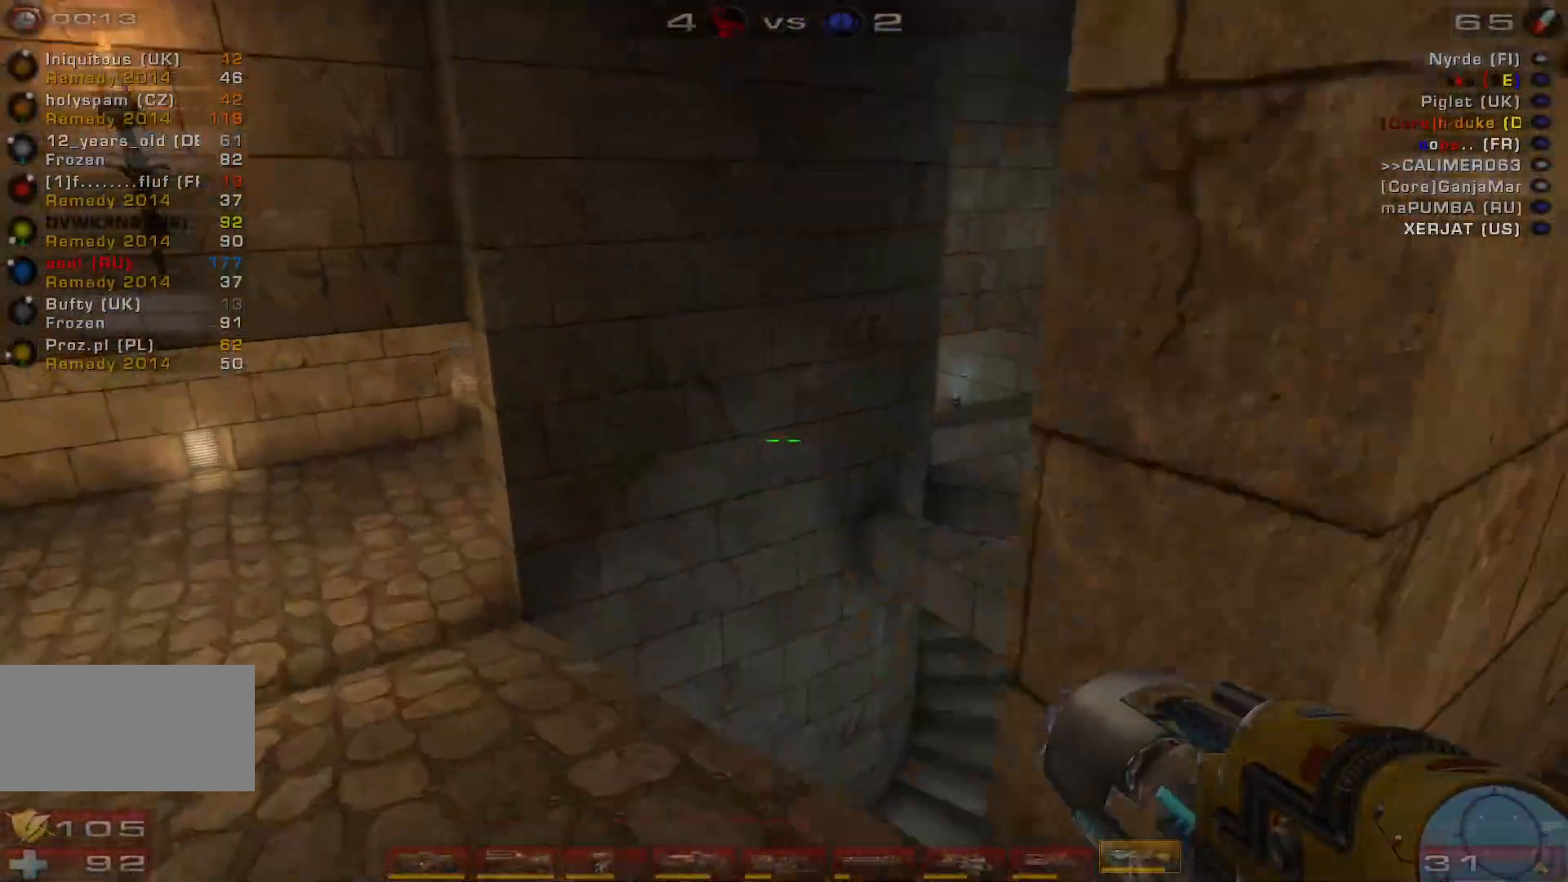
{"keys": ["d", "s"], "mouse": [], "events": [[200, "s", "down"]]}